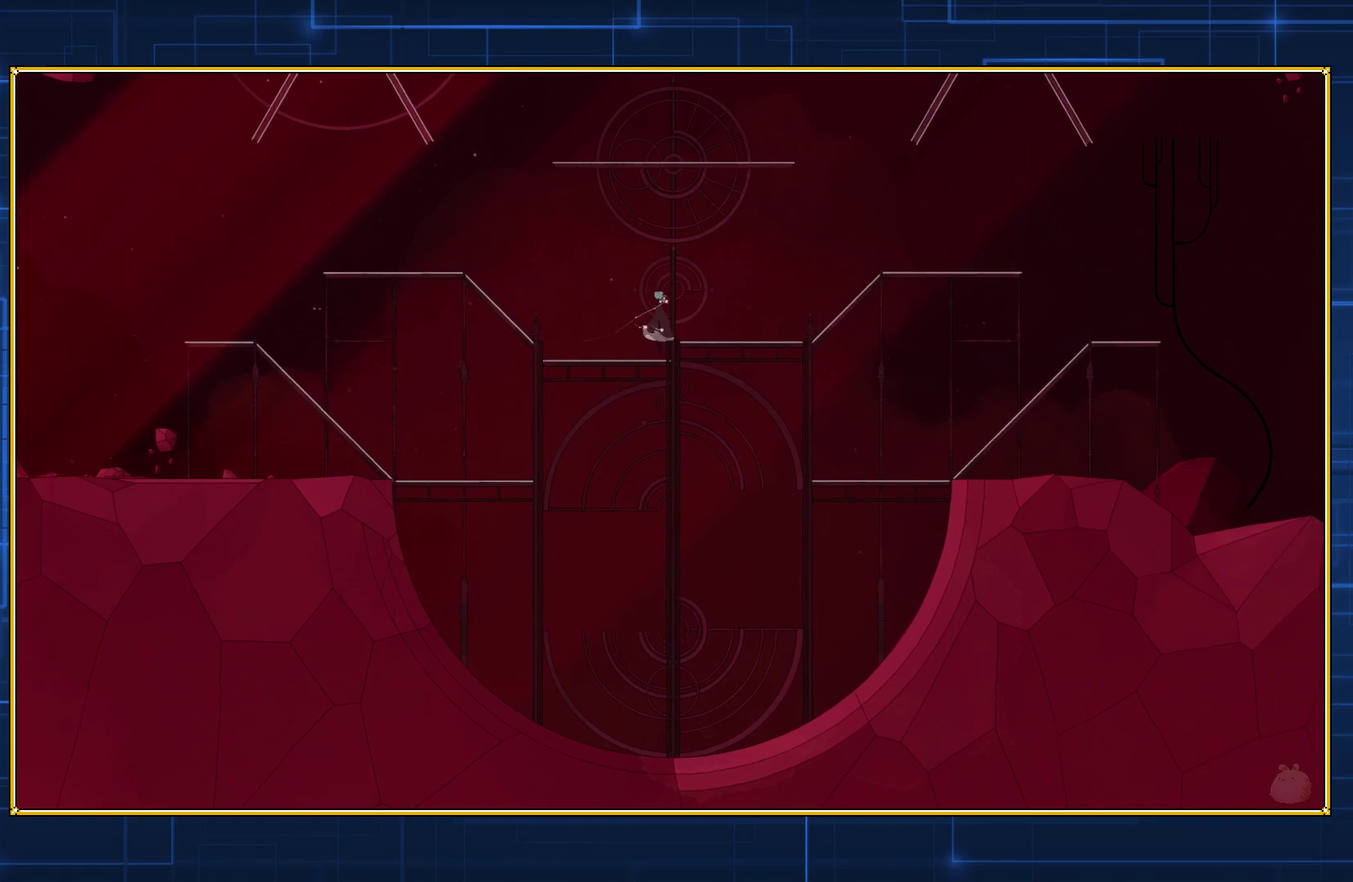
Gameplay with a controller (Nintendo layout); each line is a JSON object with the inputs held at the frame after it. "events" lists button and stick changes between this image and that frame as [ms after this image, input, new state], when the widget could be followed in between. Not read: L3 R3.
{"buttons": ["B", "DPAD_RIGHT"], "events": [[167, "B", "down"], [450, "DPAD_RIGHT", "down"]]}
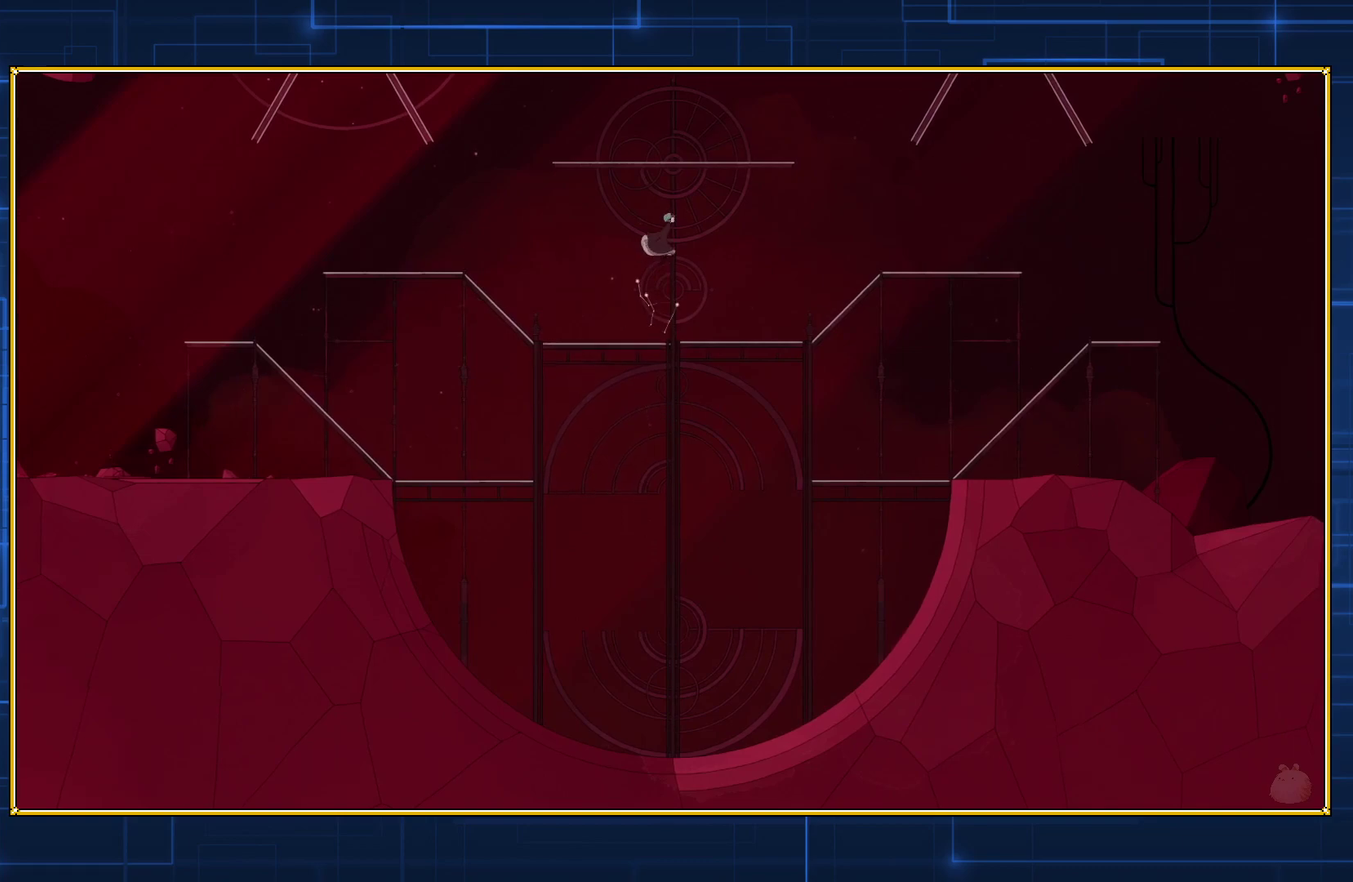
{"buttons": [], "events": [[100, "B", "up"], [167, "DPAD_RIGHT", "up"]]}
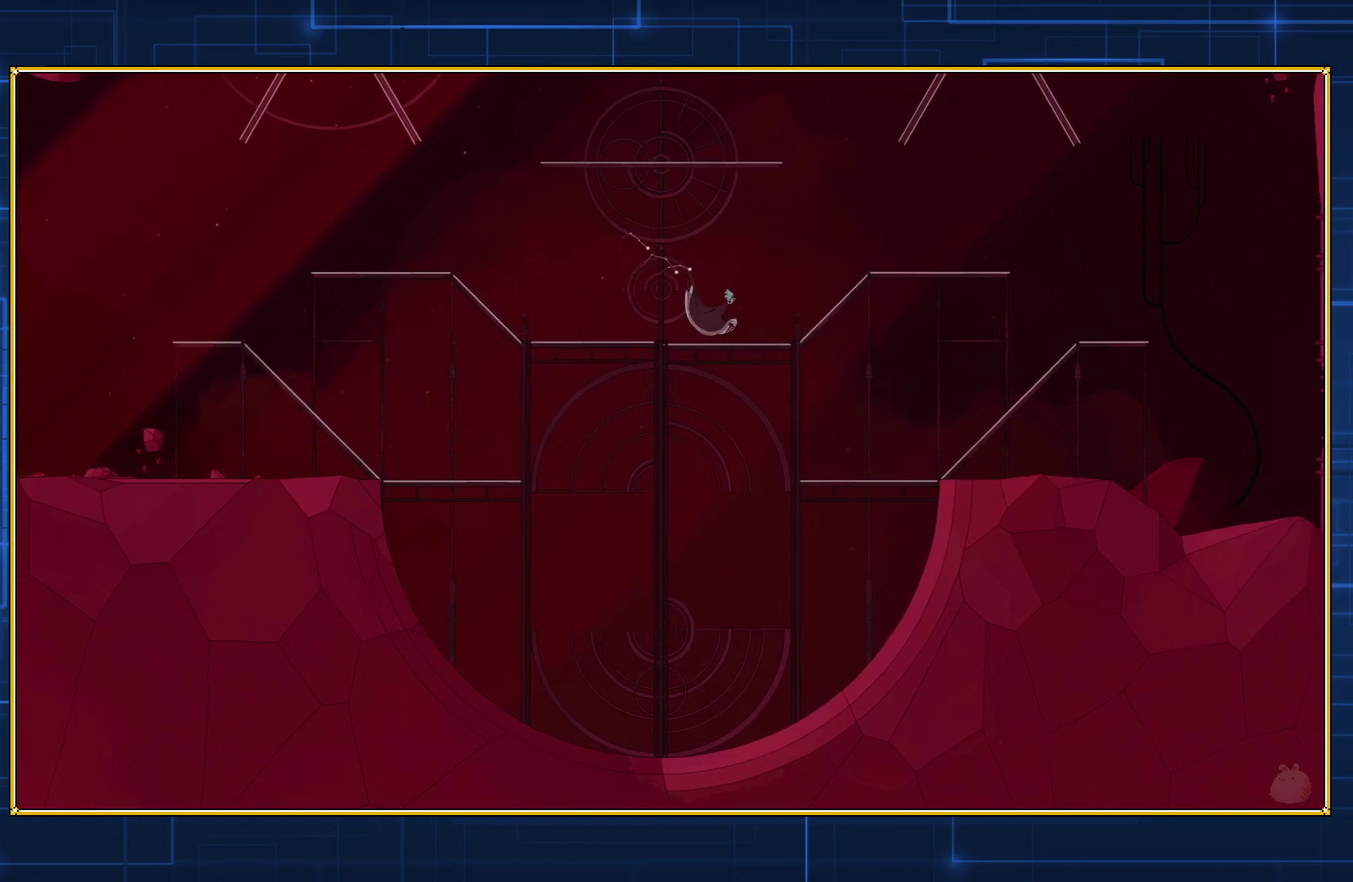
{"buttons": [], "events": []}
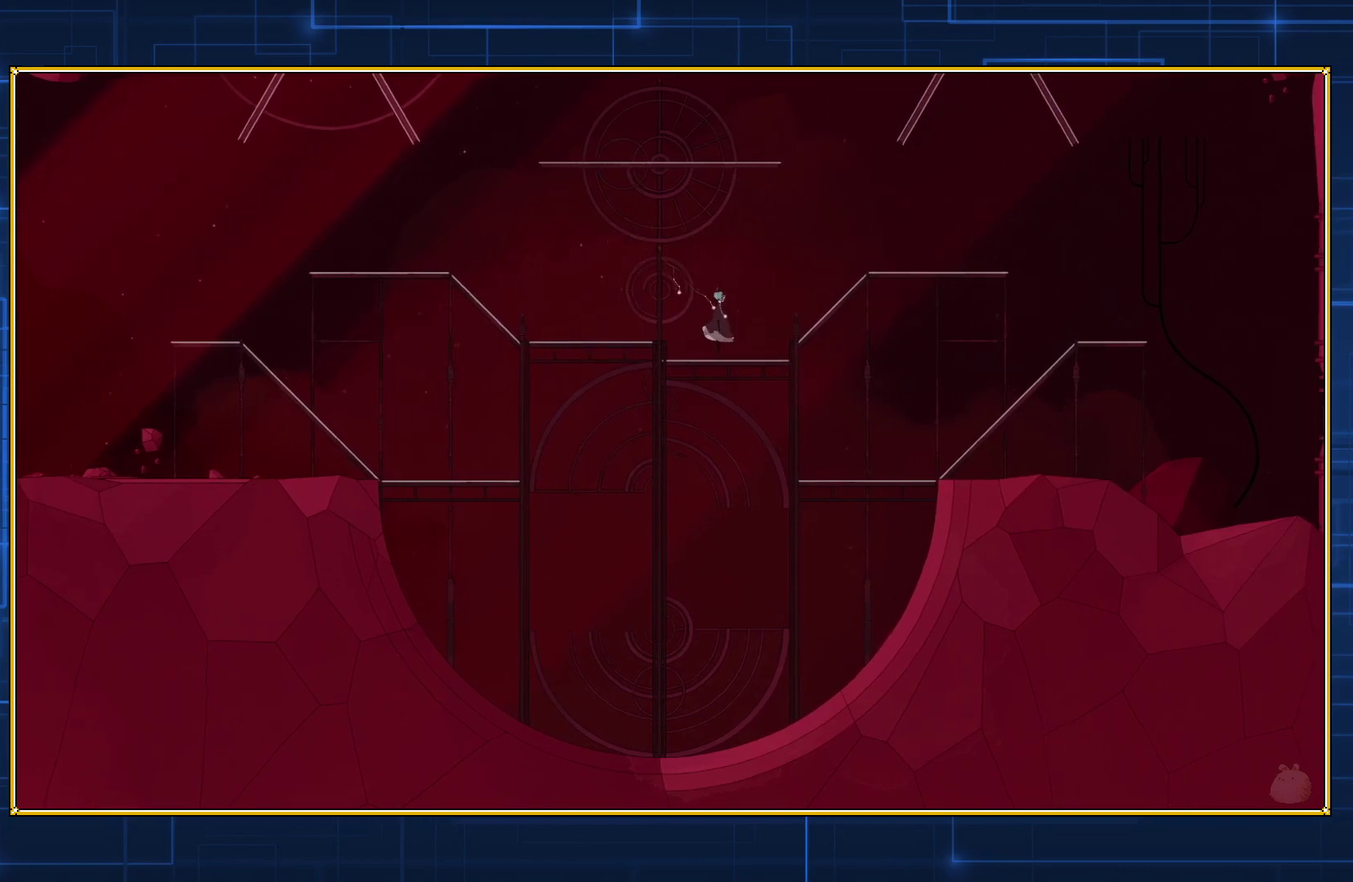
{"buttons": ["DPAD_LEFT"], "events": [[17, "DPAD_LEFT", "down"]]}
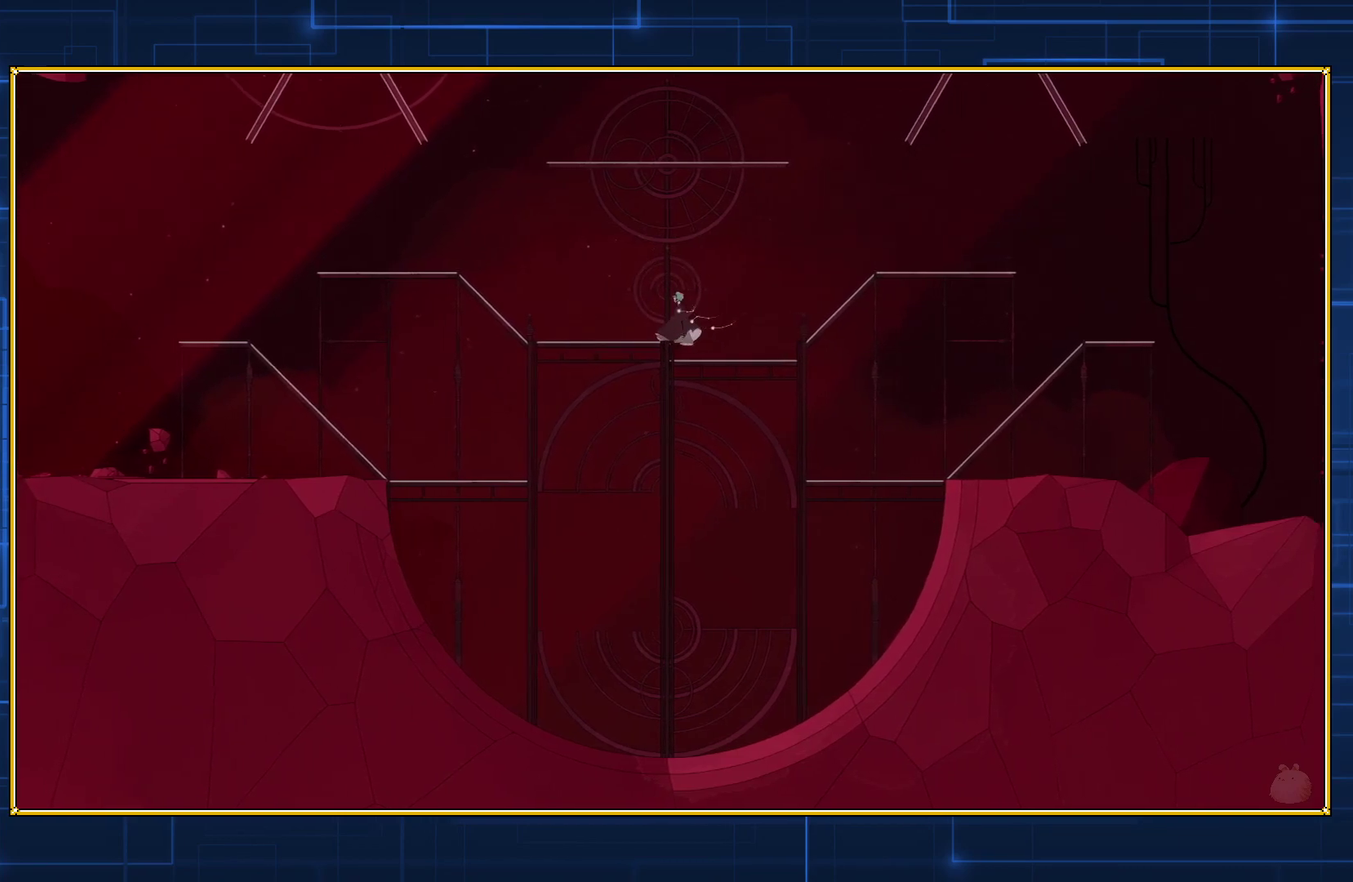
{"buttons": ["DPAD_LEFT"], "events": []}
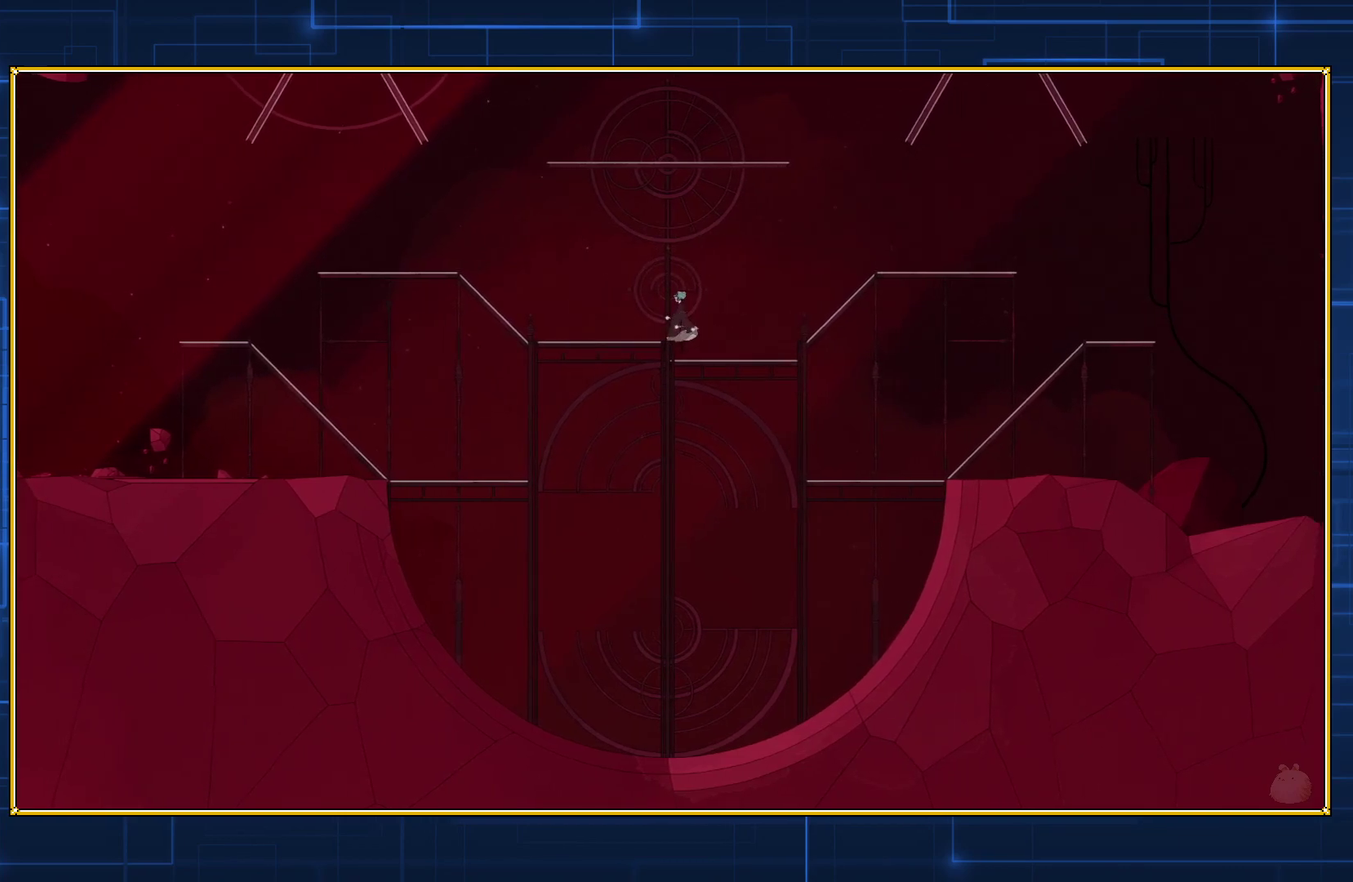
{"buttons": ["B"], "events": [[50, "DPAD_LEFT", "up"], [400, "B", "down"]]}
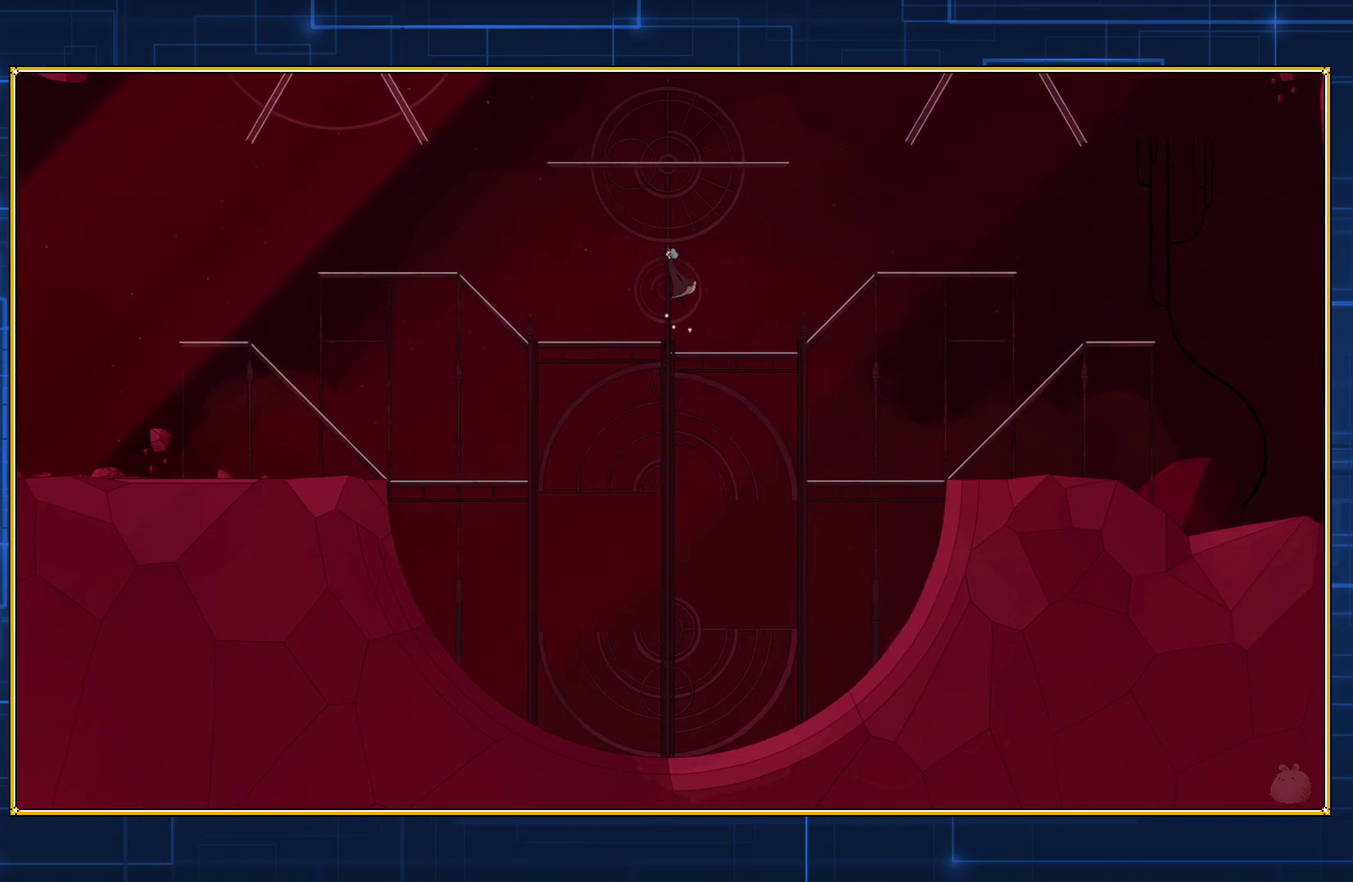
{"buttons": ["Y"], "events": [[133, "B", "up"], [133, "DPAD_LEFT", "down"], [200, "Y", "down"], [233, "DPAD_LEFT", "up"]]}
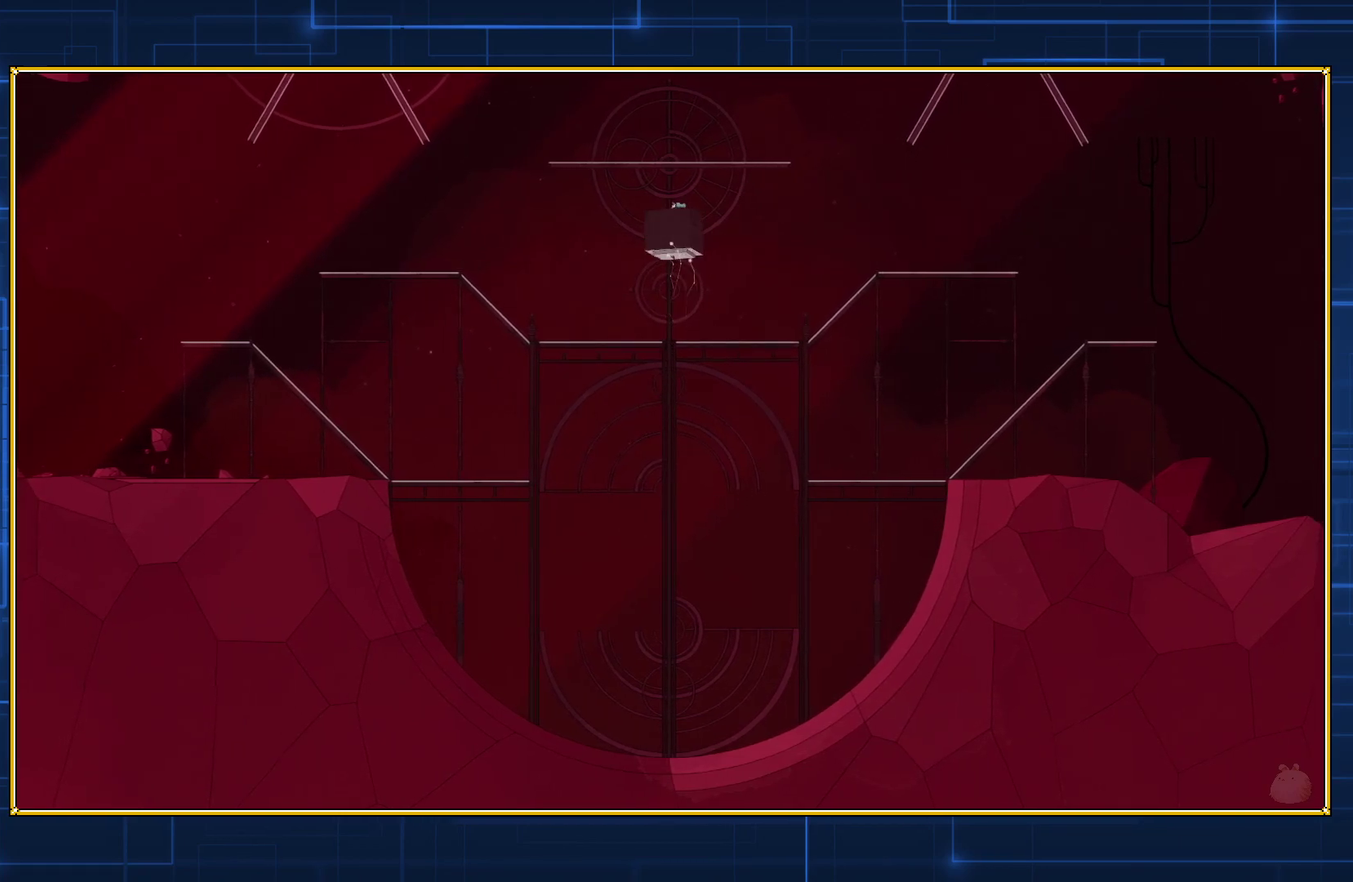
{"buttons": ["Y"], "events": []}
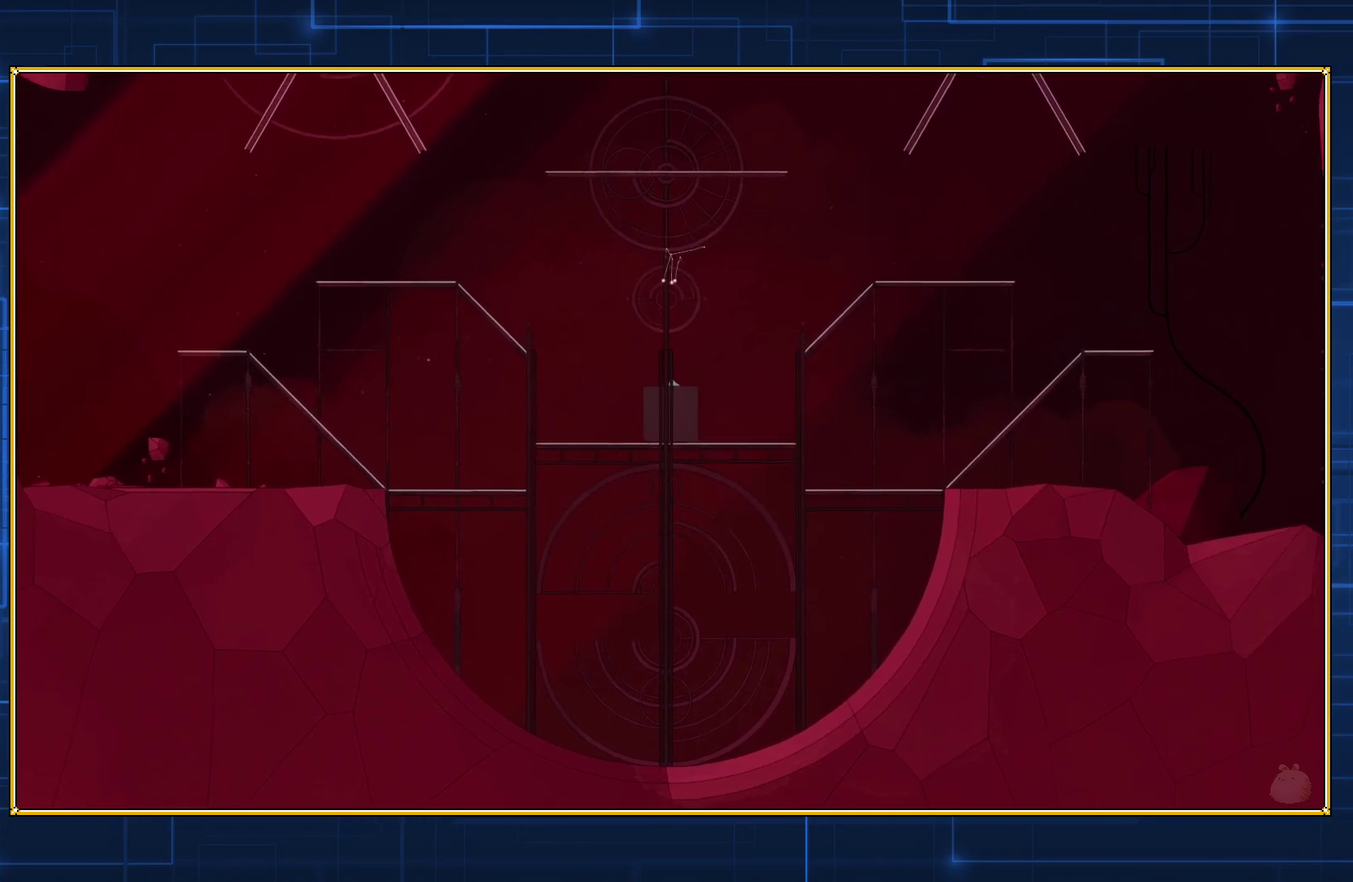
{"buttons": ["Y", "DPAD_RIGHT"], "events": [[17, "DPAD_RIGHT", "down"]]}
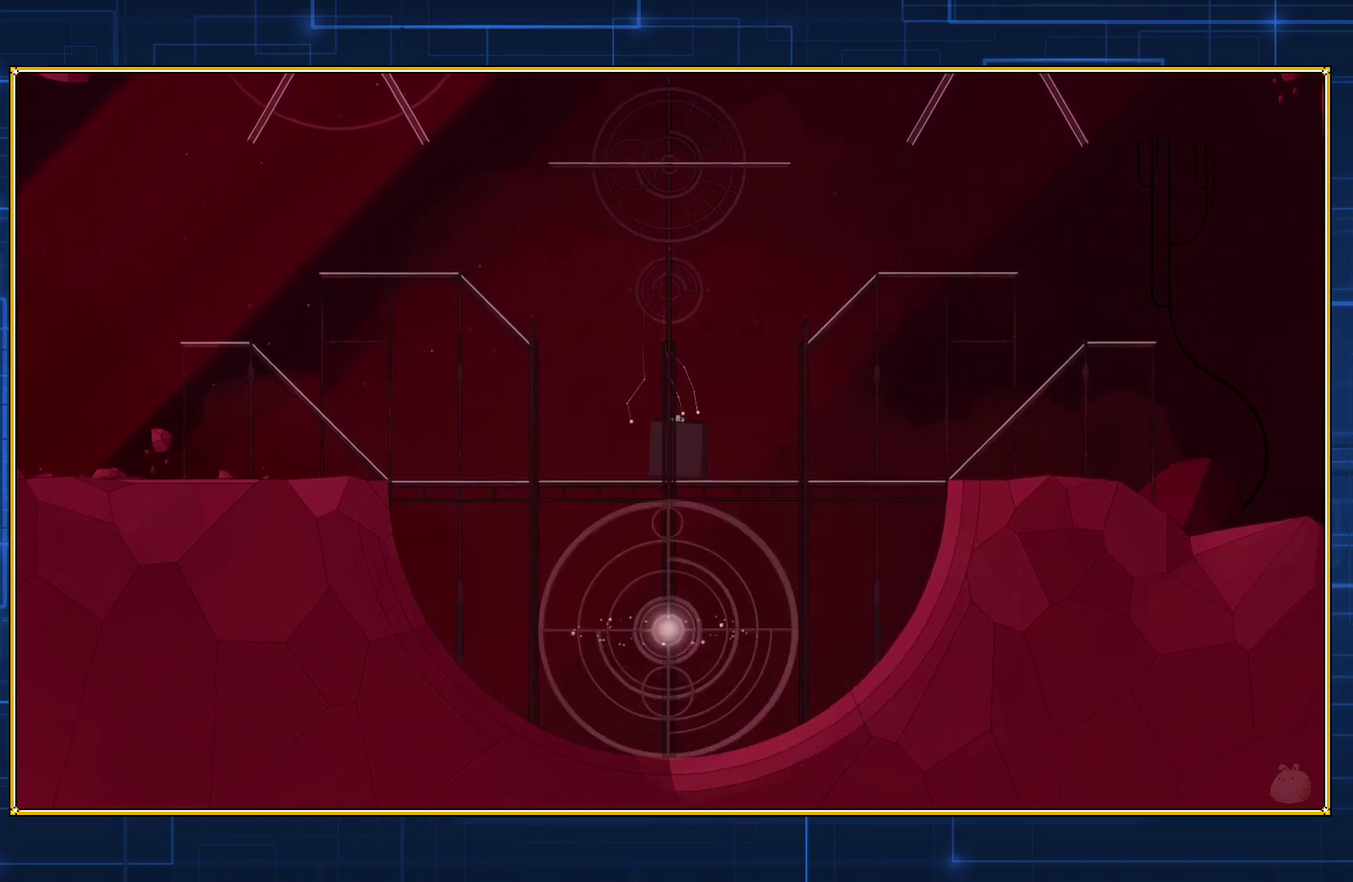
{"buttons": ["Y", "DPAD_RIGHT"], "events": []}
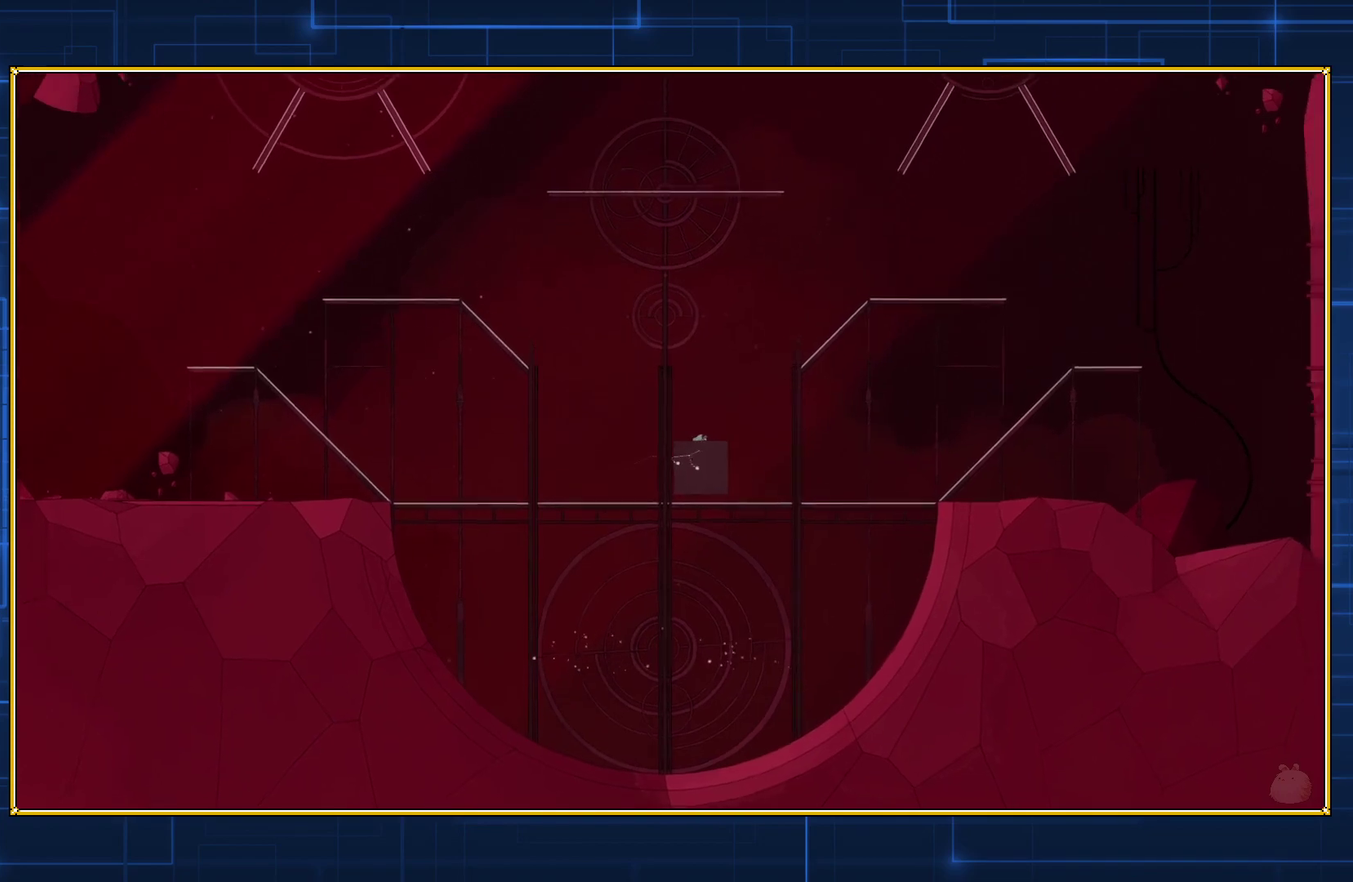
{"buttons": ["Y", "DPAD_RIGHT"], "events": []}
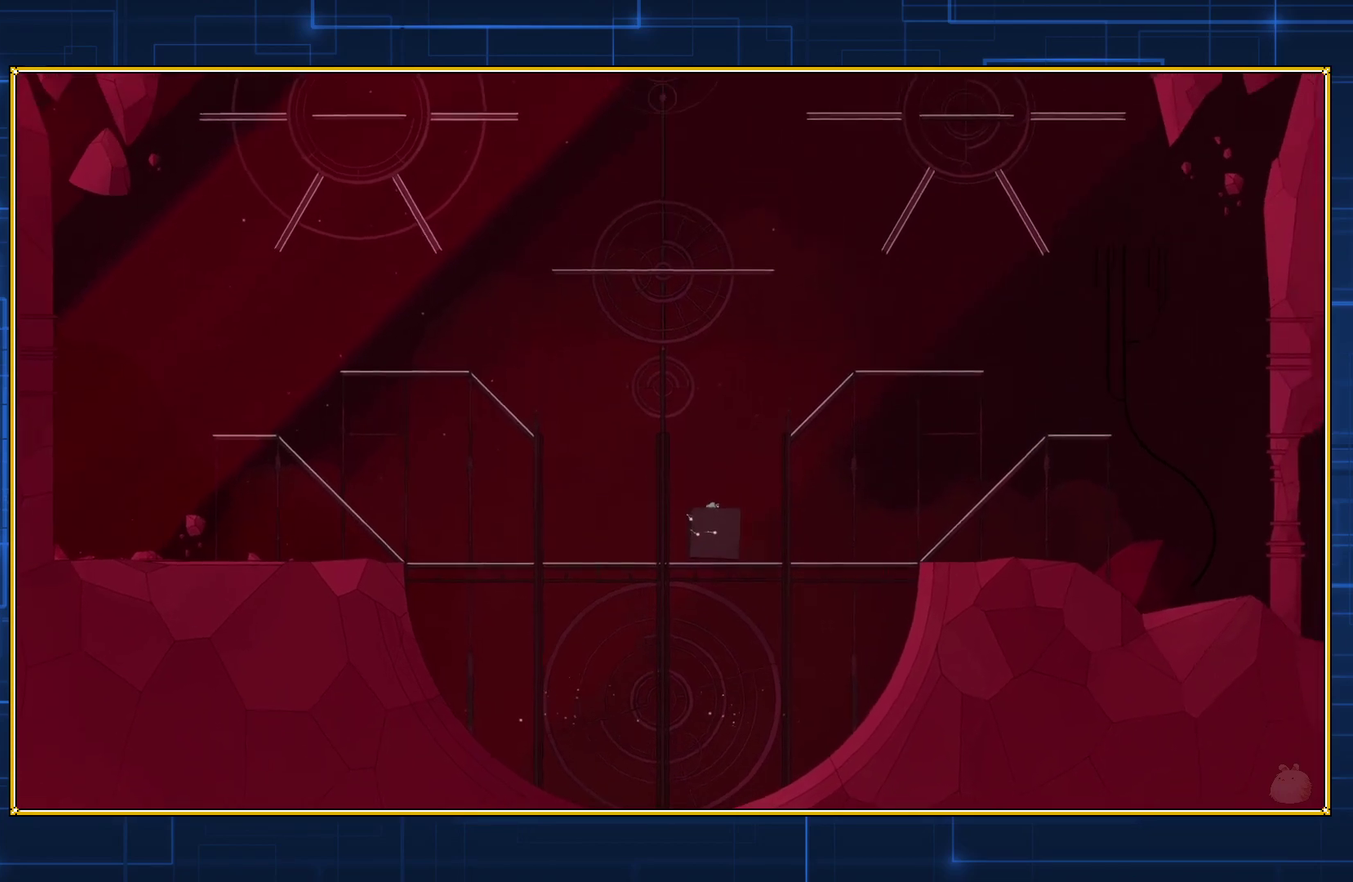
{"buttons": ["Y", "DPAD_RIGHT"], "events": []}
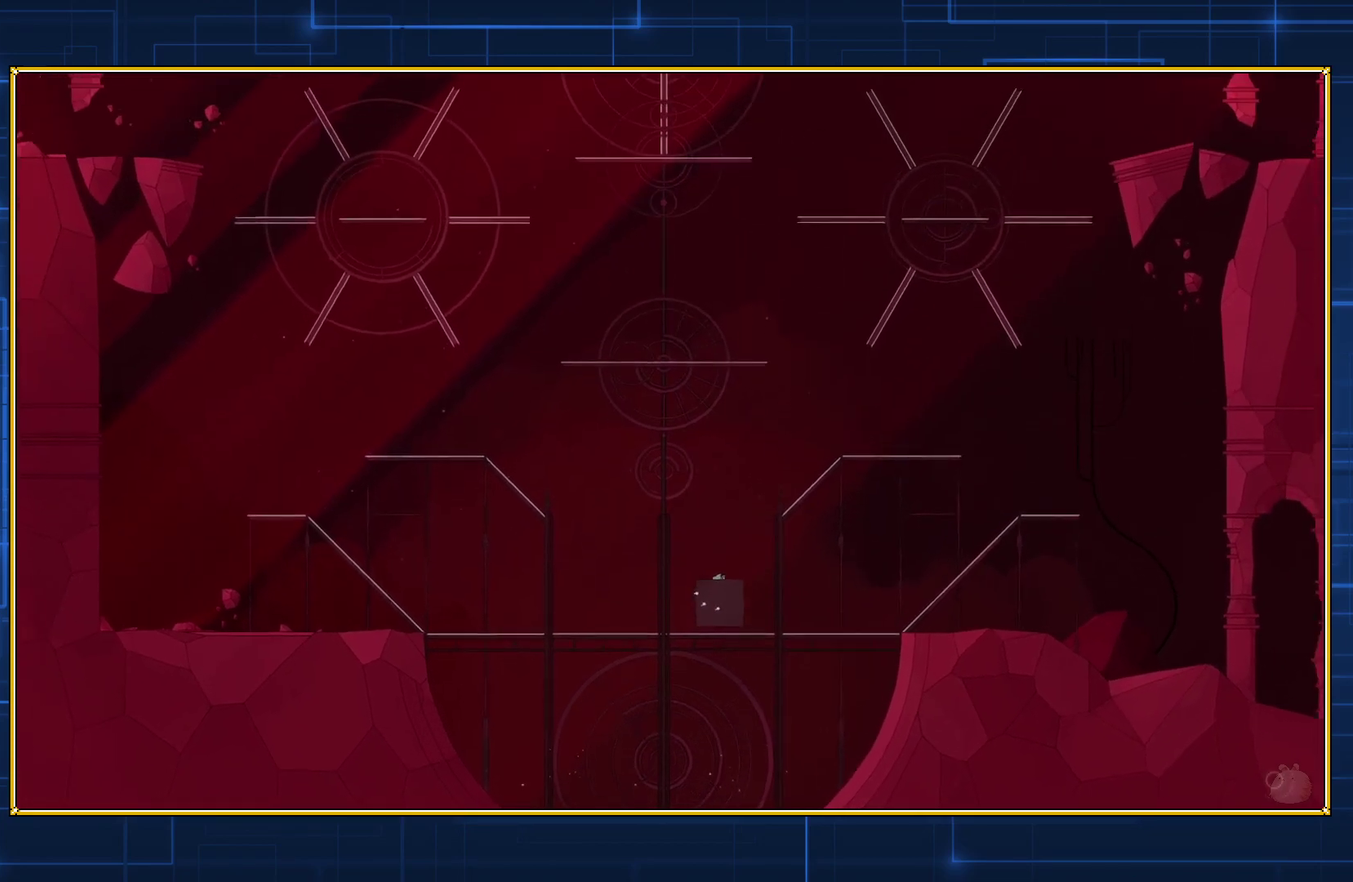
{"buttons": ["Y", "DPAD_RIGHT"], "events": []}
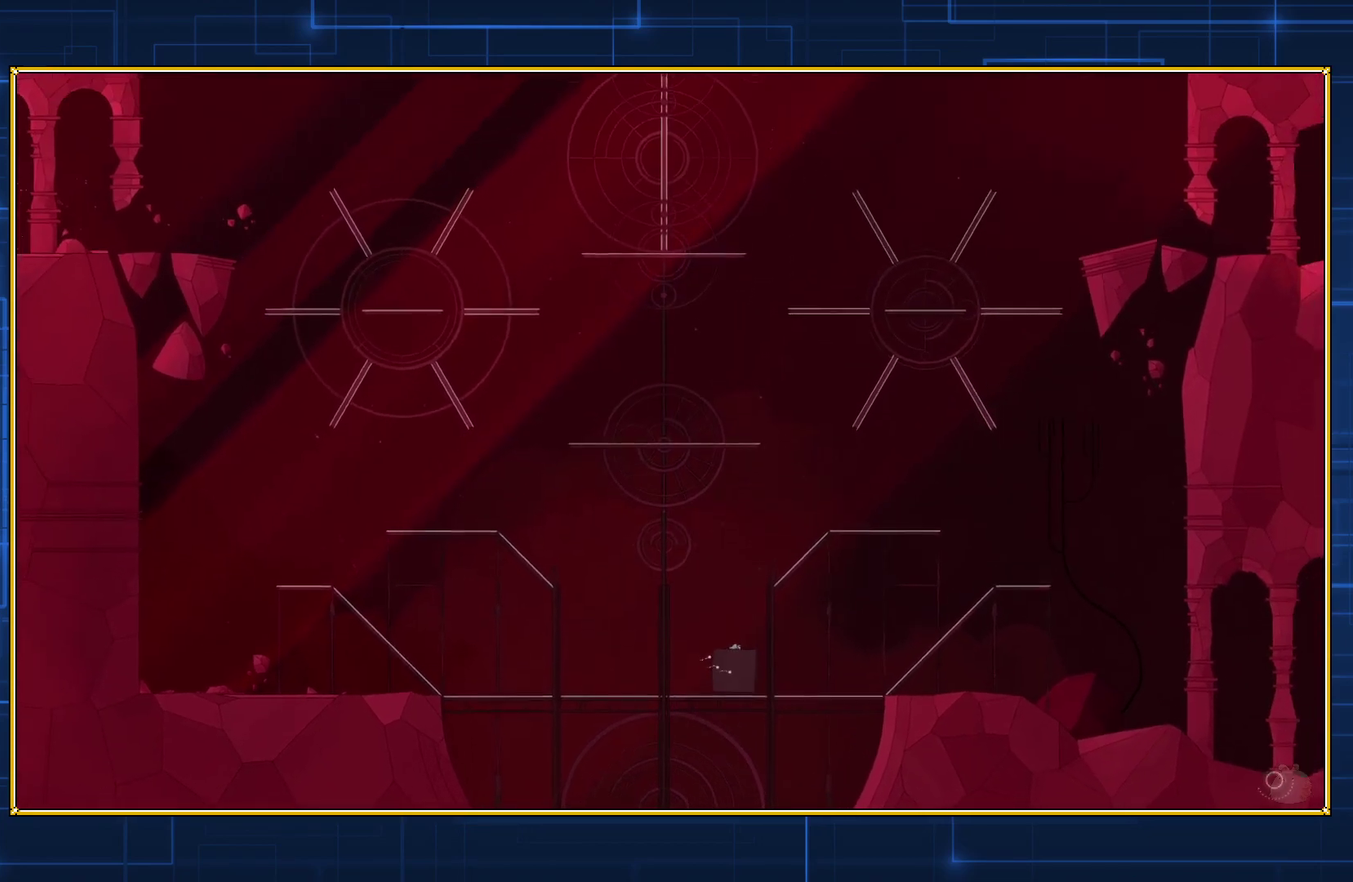
{"buttons": ["Y", "DPAD_RIGHT"], "events": []}
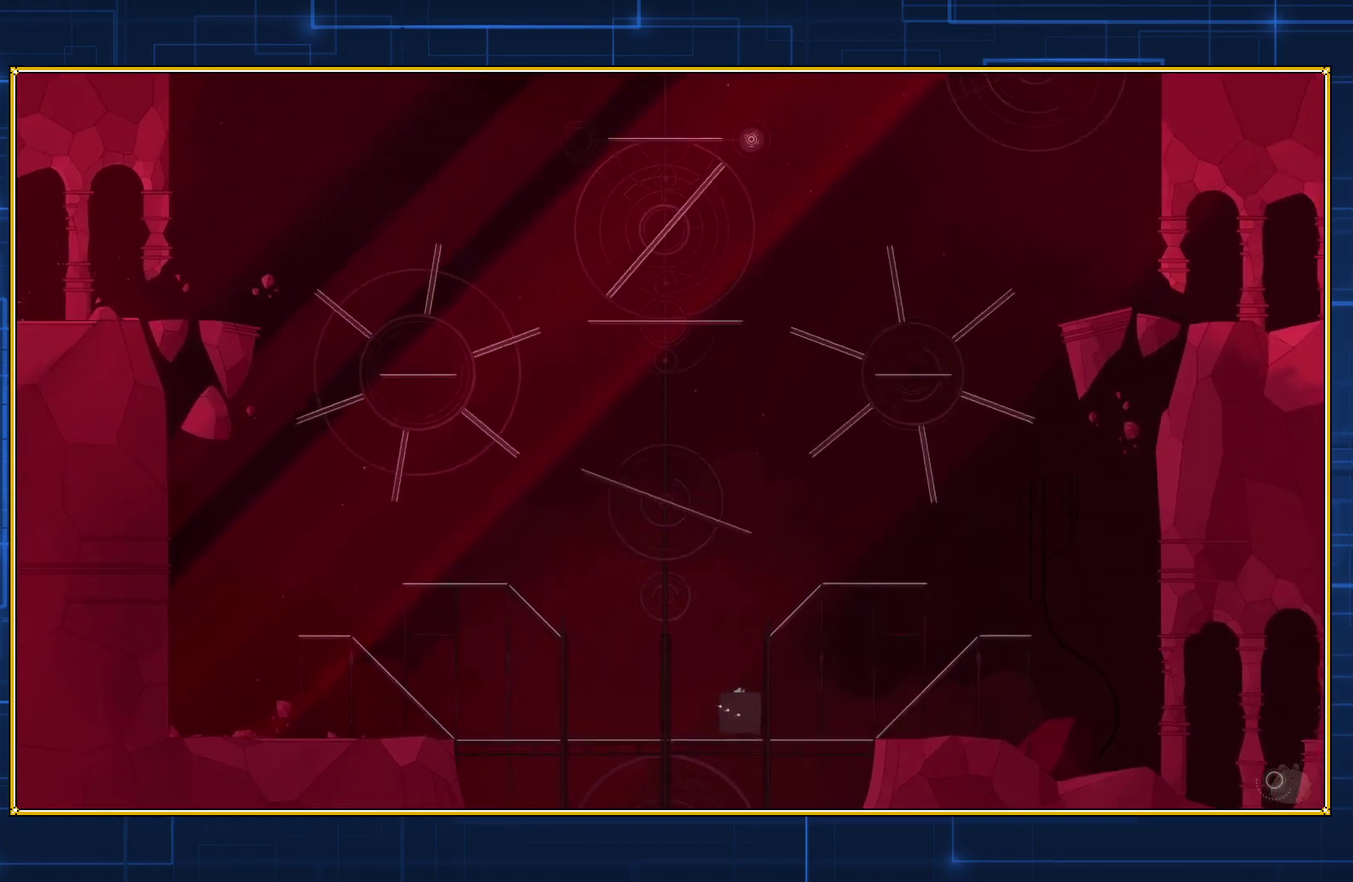
{"buttons": ["Y", "DPAD_RIGHT"], "events": []}
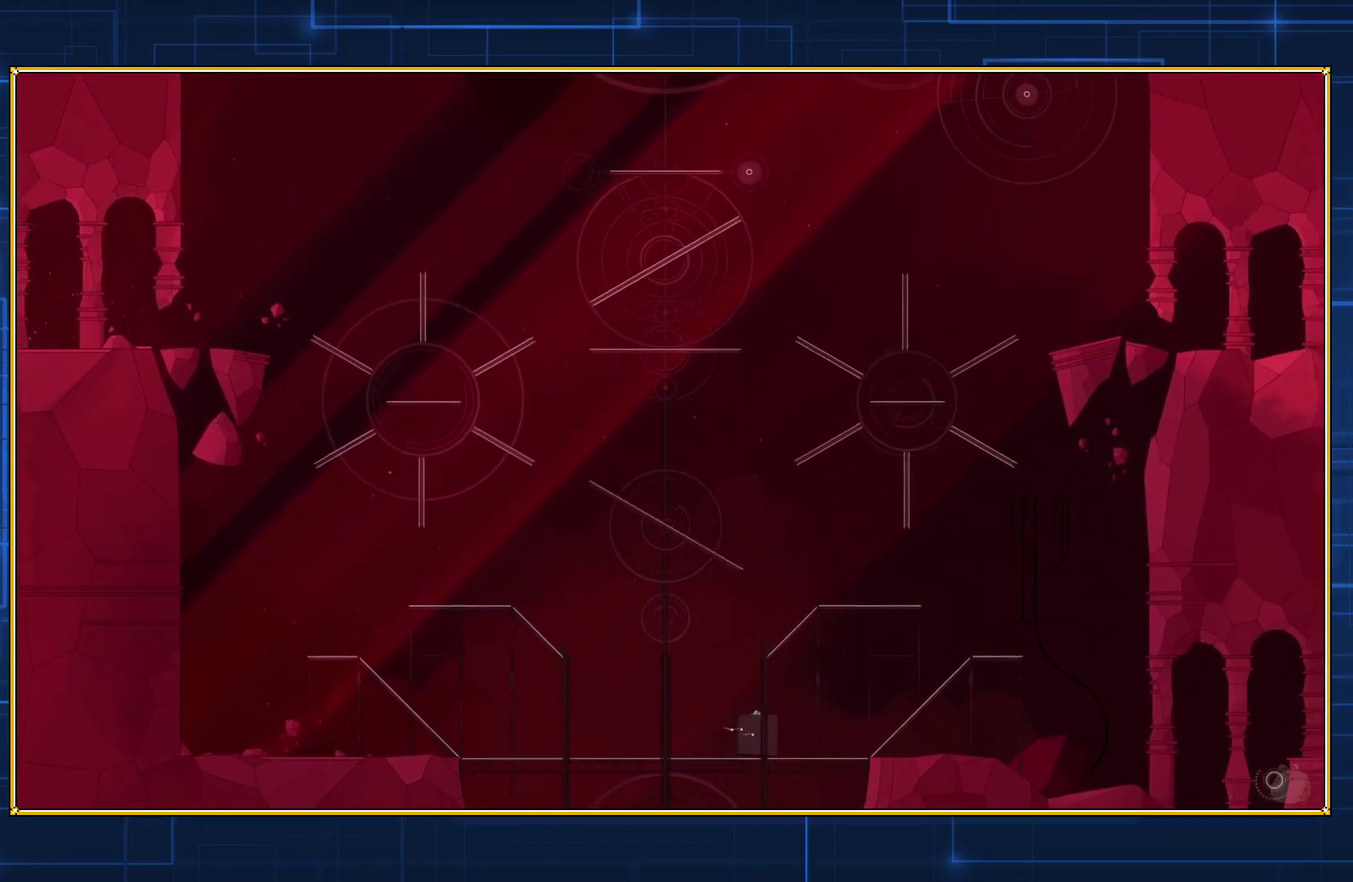
{"buttons": ["Y", "DPAD_RIGHT"], "events": []}
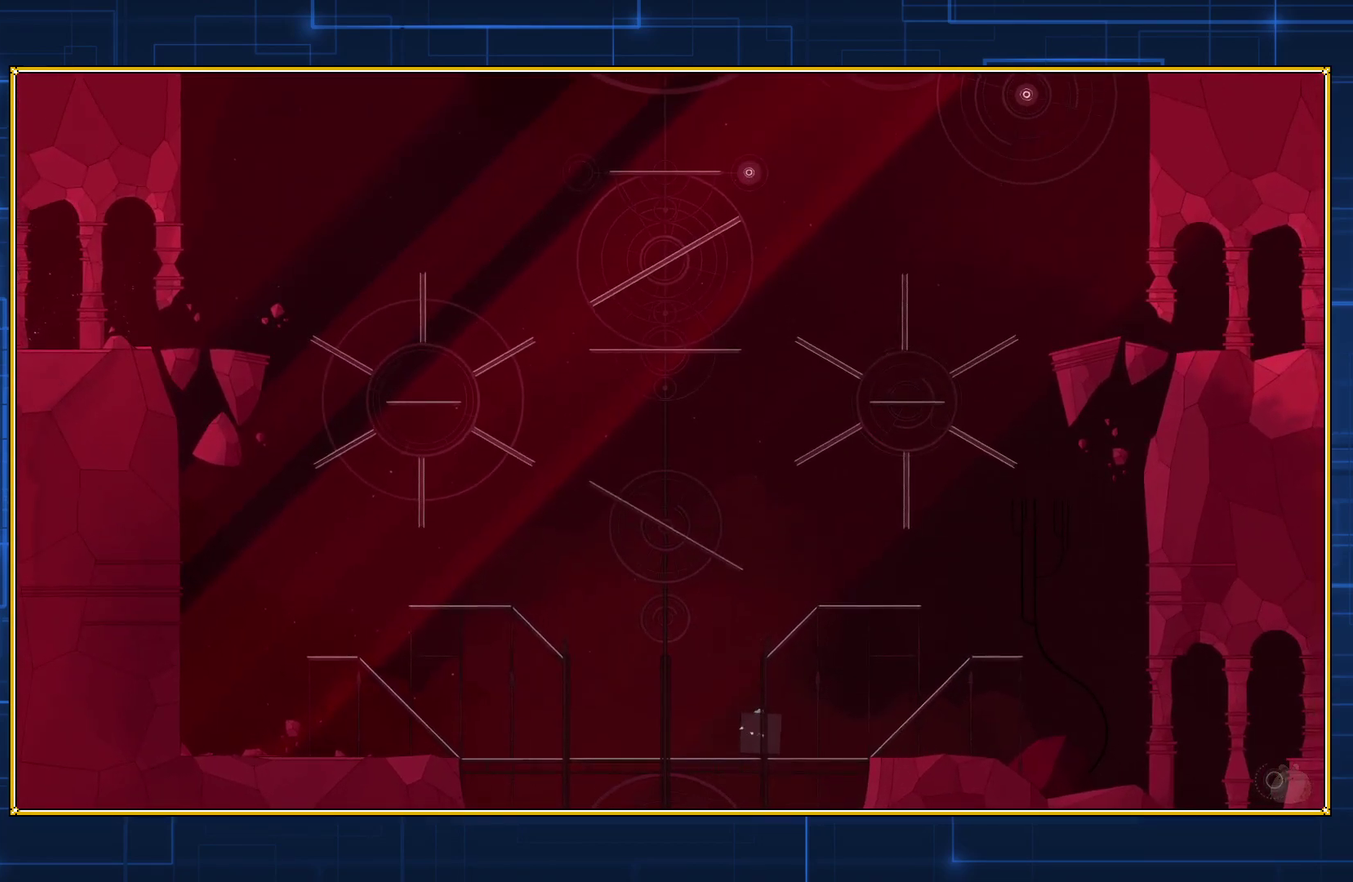
{"buttons": ["Y", "DPAD_RIGHT"], "events": []}
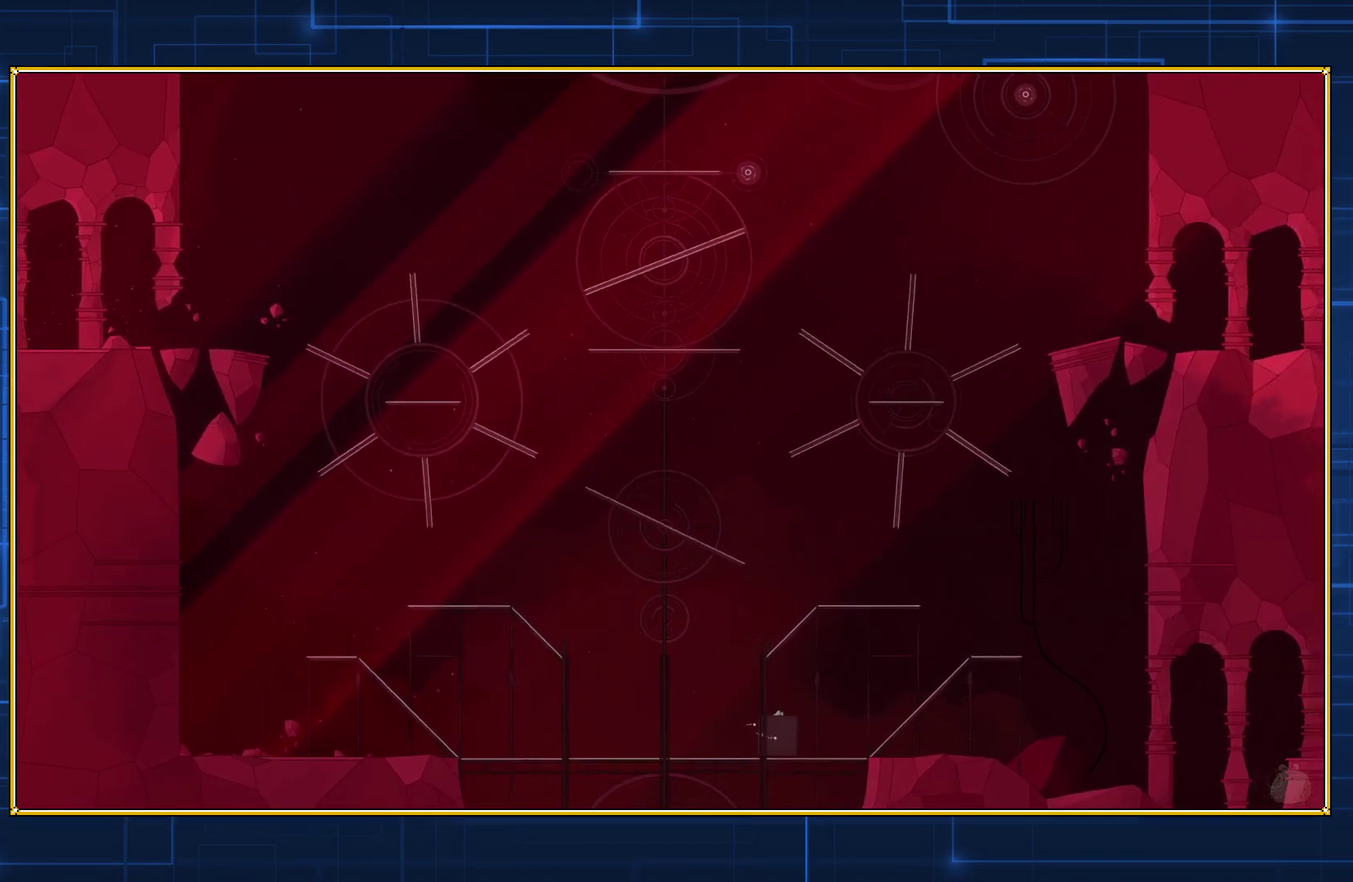
{"buttons": ["Y", "DPAD_RIGHT"], "events": []}
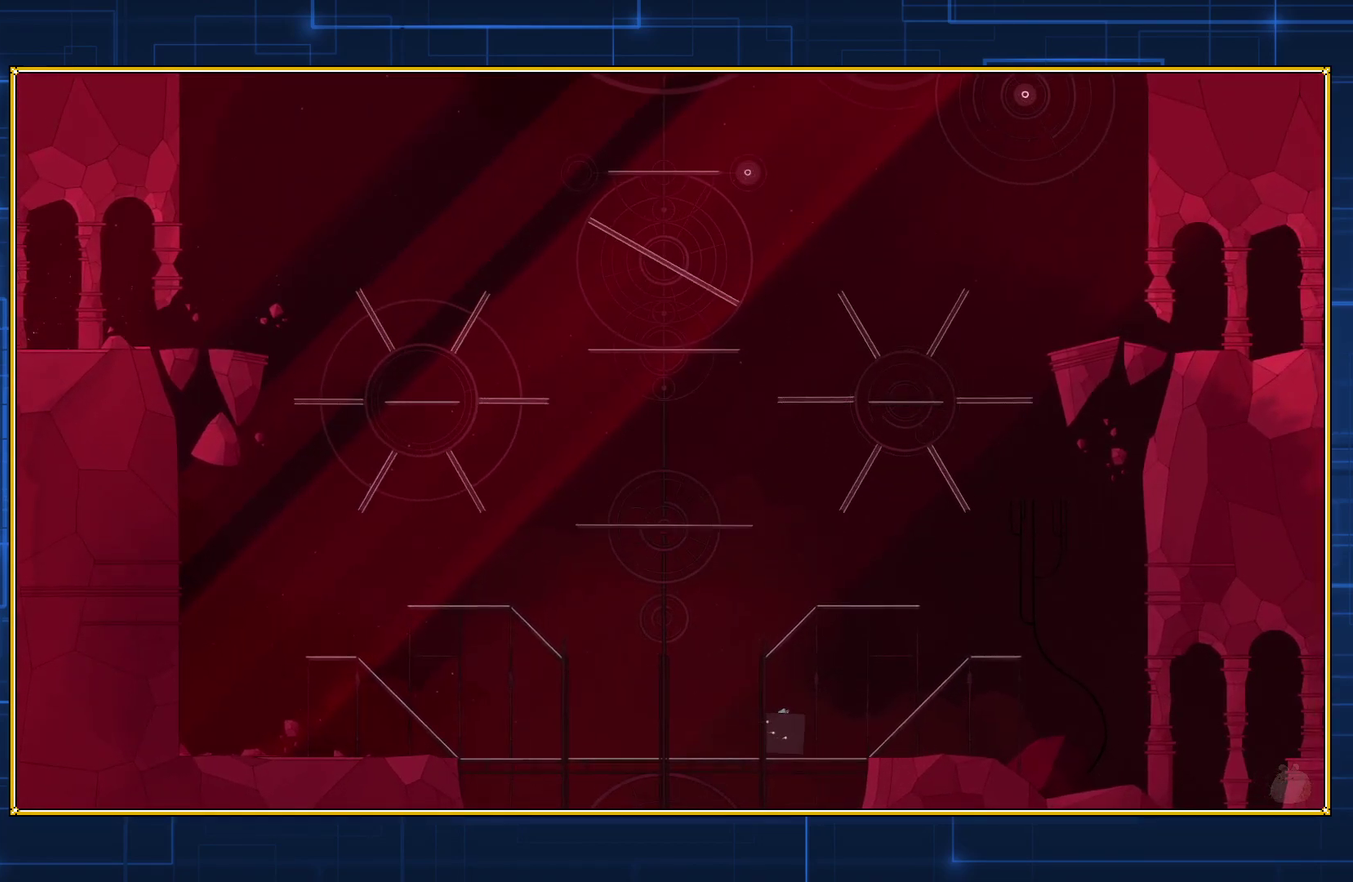
{"buttons": ["Y", "DPAD_RIGHT"], "events": []}
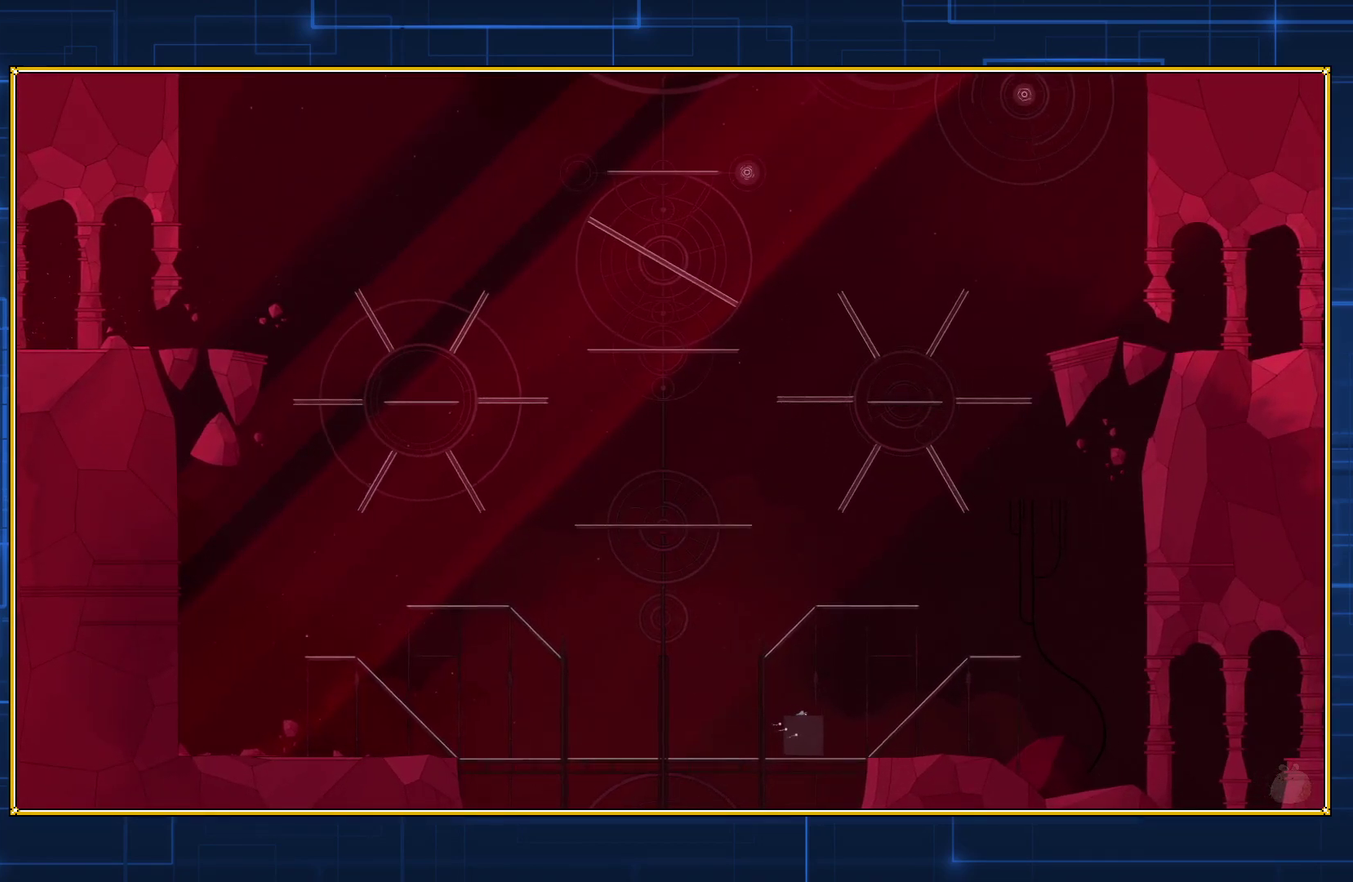
{"buttons": ["Y", "DPAD_RIGHT"], "events": []}
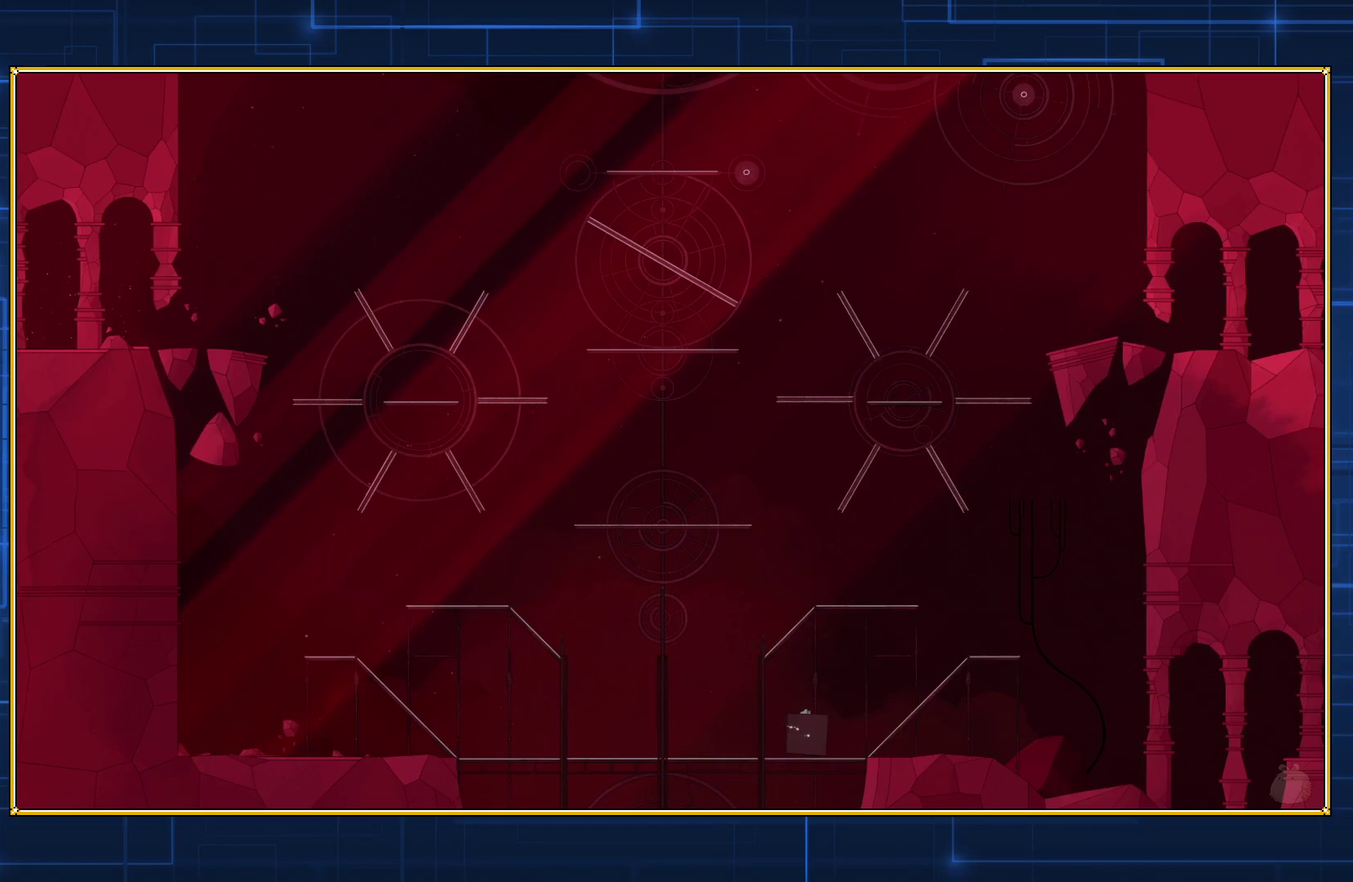
{"buttons": ["Y", "DPAD_RIGHT"], "events": []}
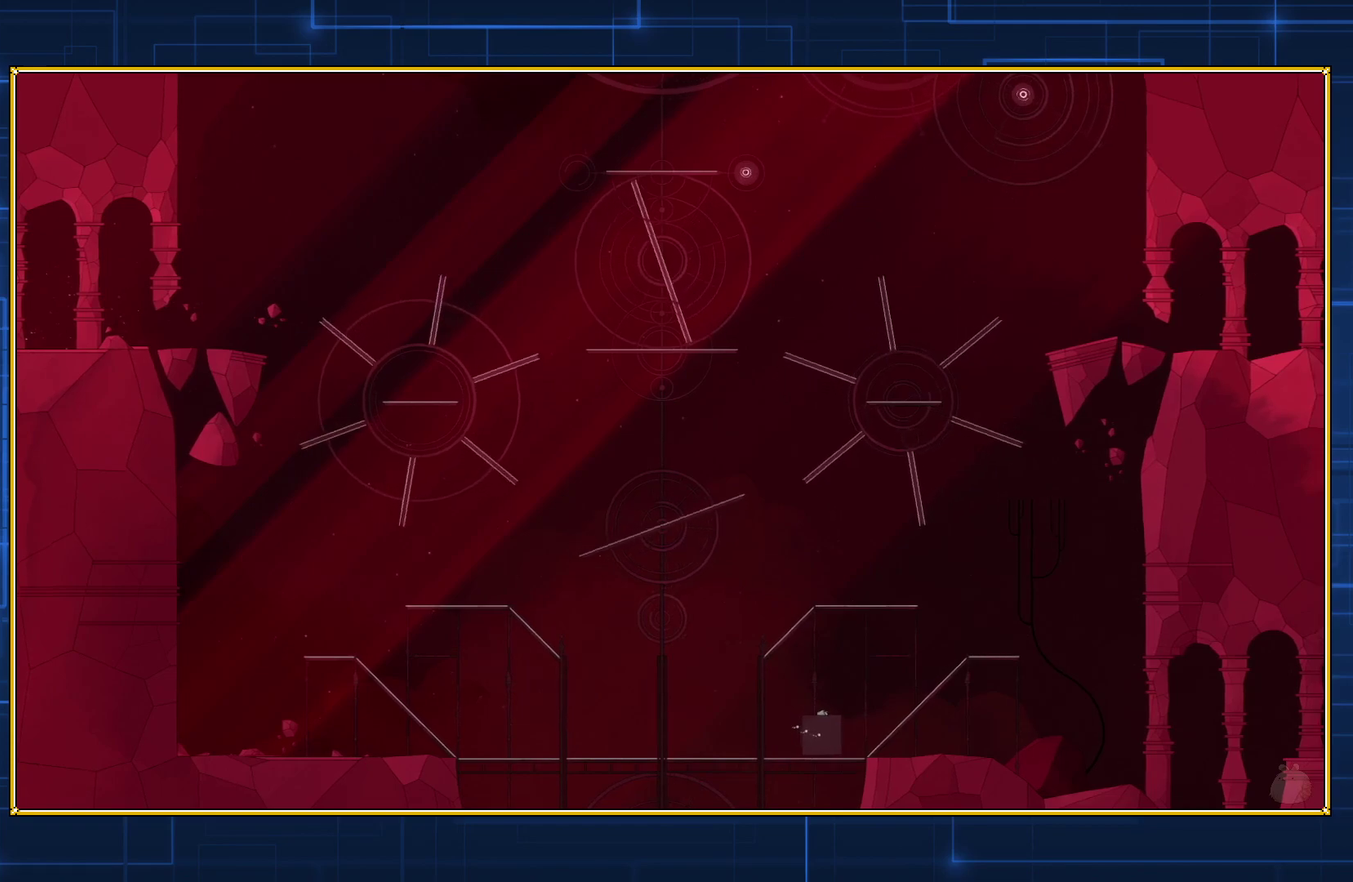
{"buttons": ["Y", "DPAD_RIGHT"], "events": []}
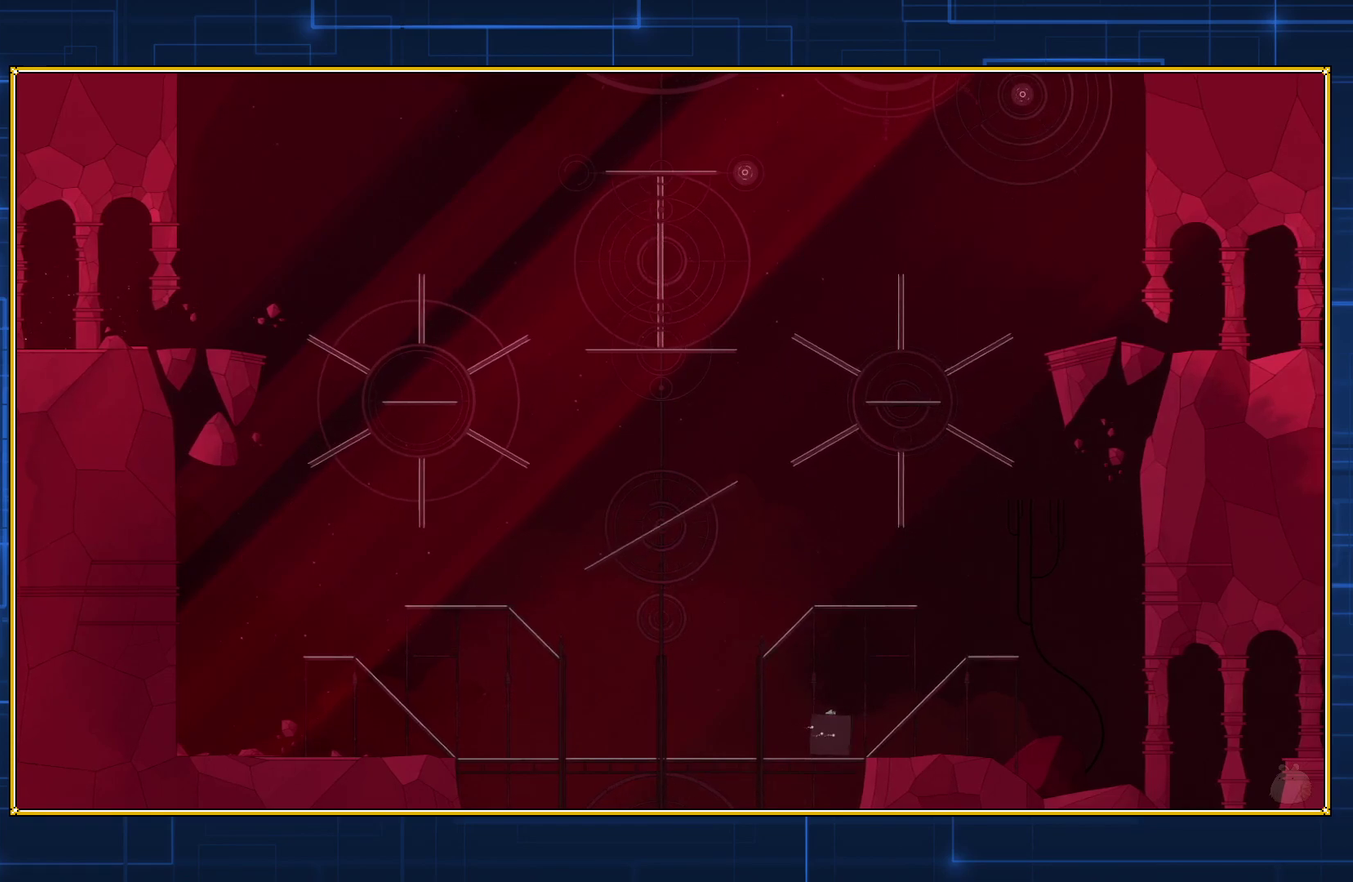
{"buttons": ["Y", "DPAD_RIGHT"], "events": []}
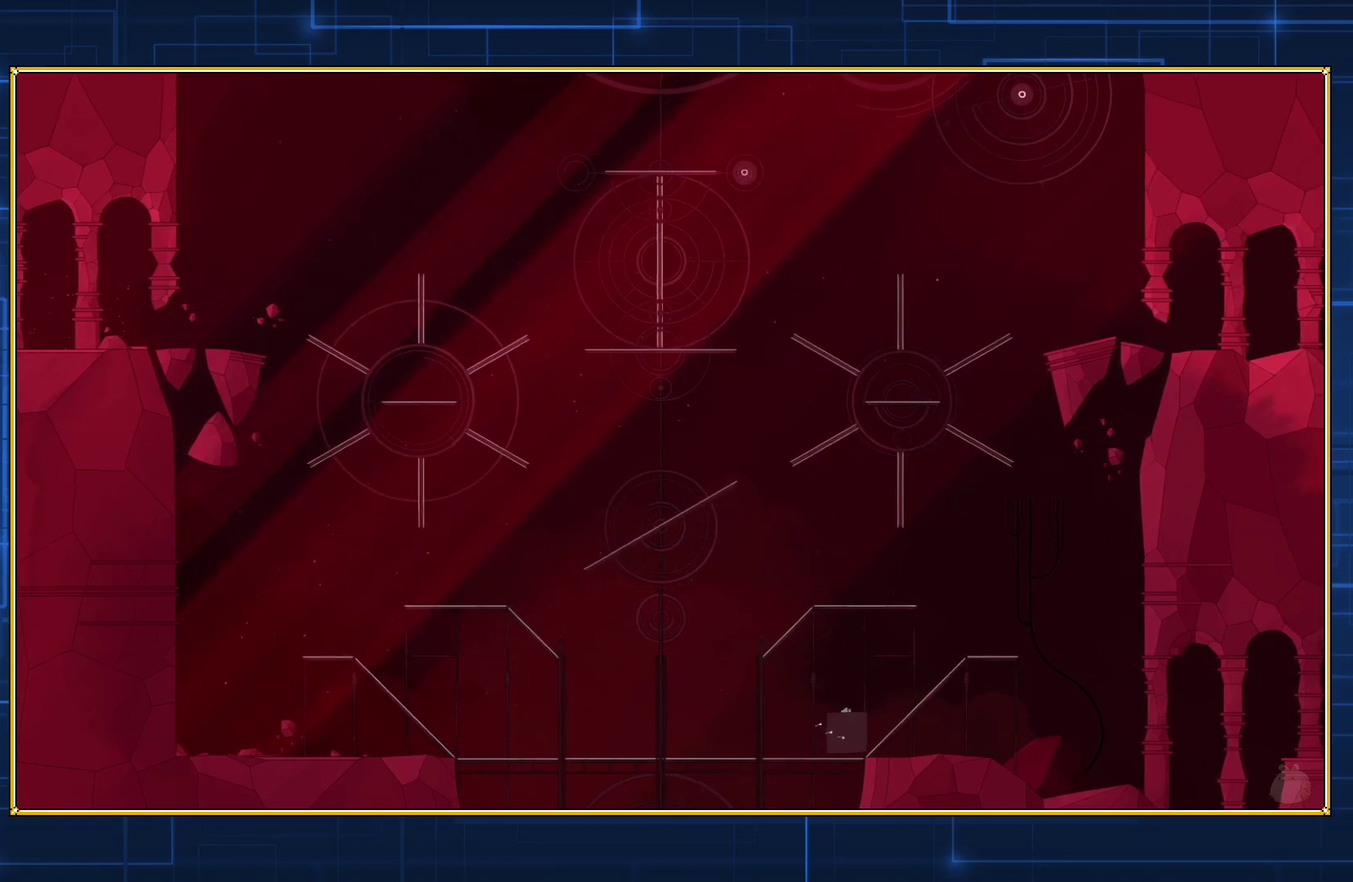
{"buttons": ["Y", "DPAD_RIGHT"], "events": []}
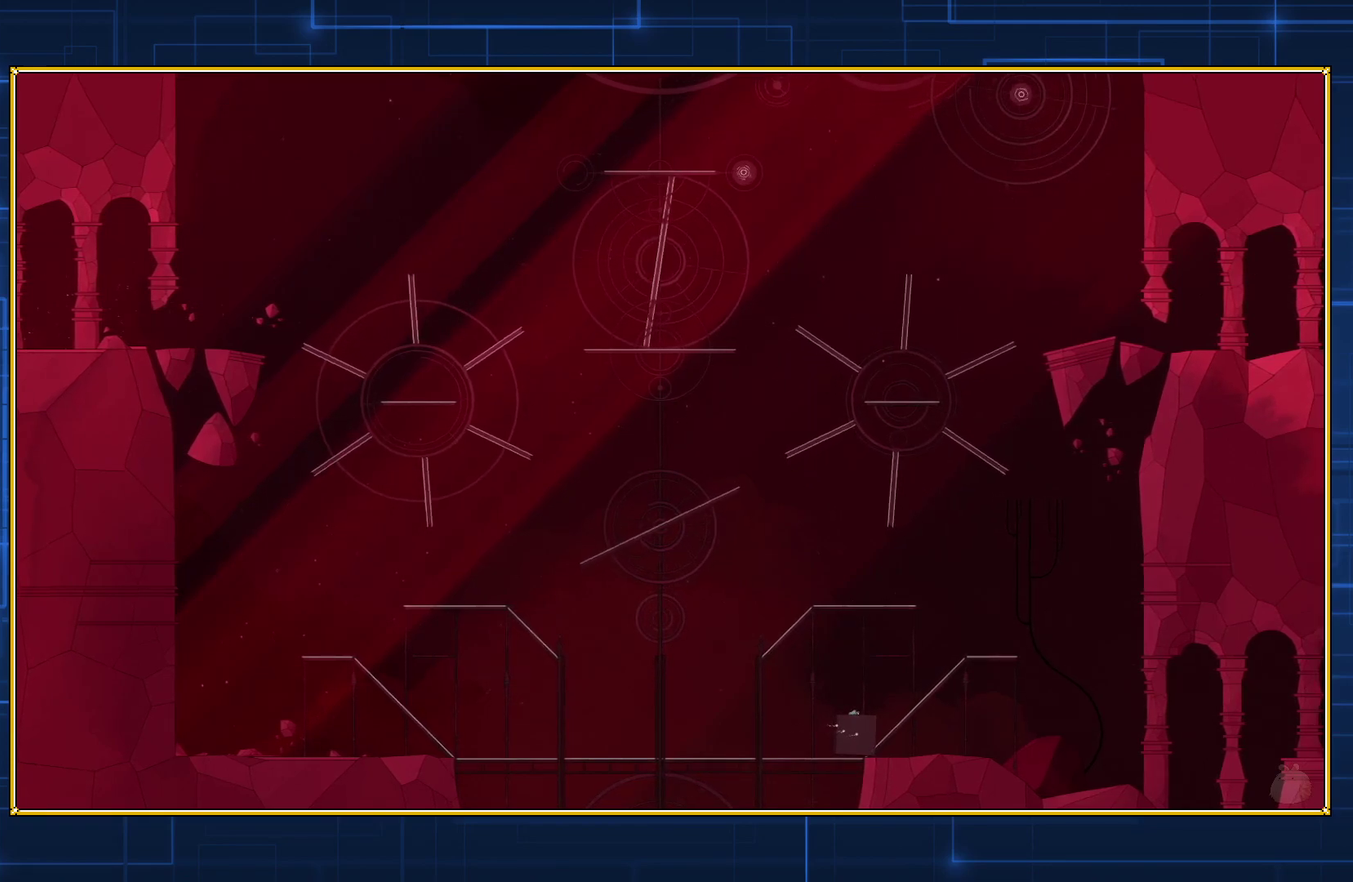
{"buttons": ["Y", "DPAD_RIGHT"], "events": []}
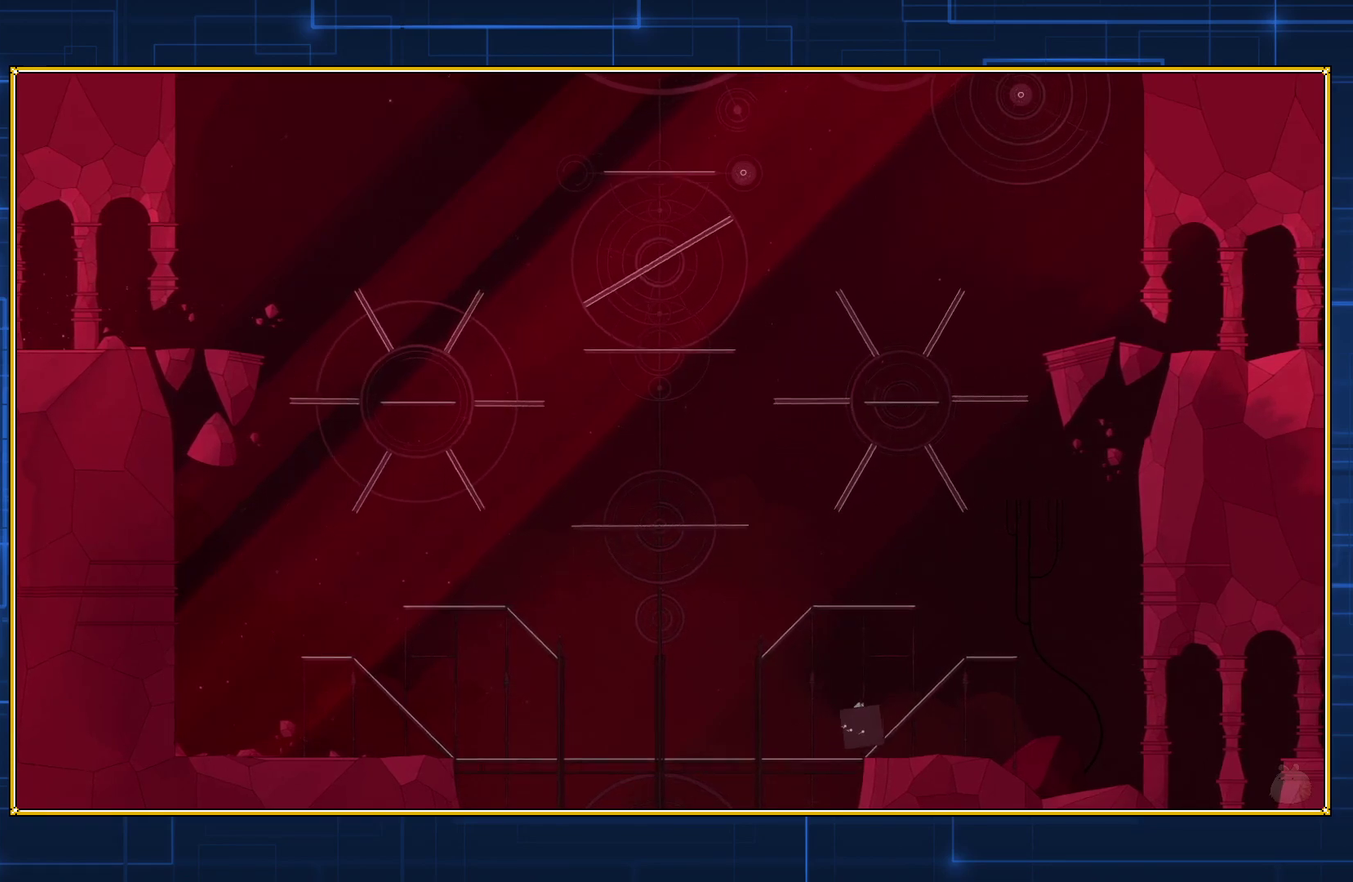
{"buttons": ["Y", "DPAD_RIGHT"], "events": []}
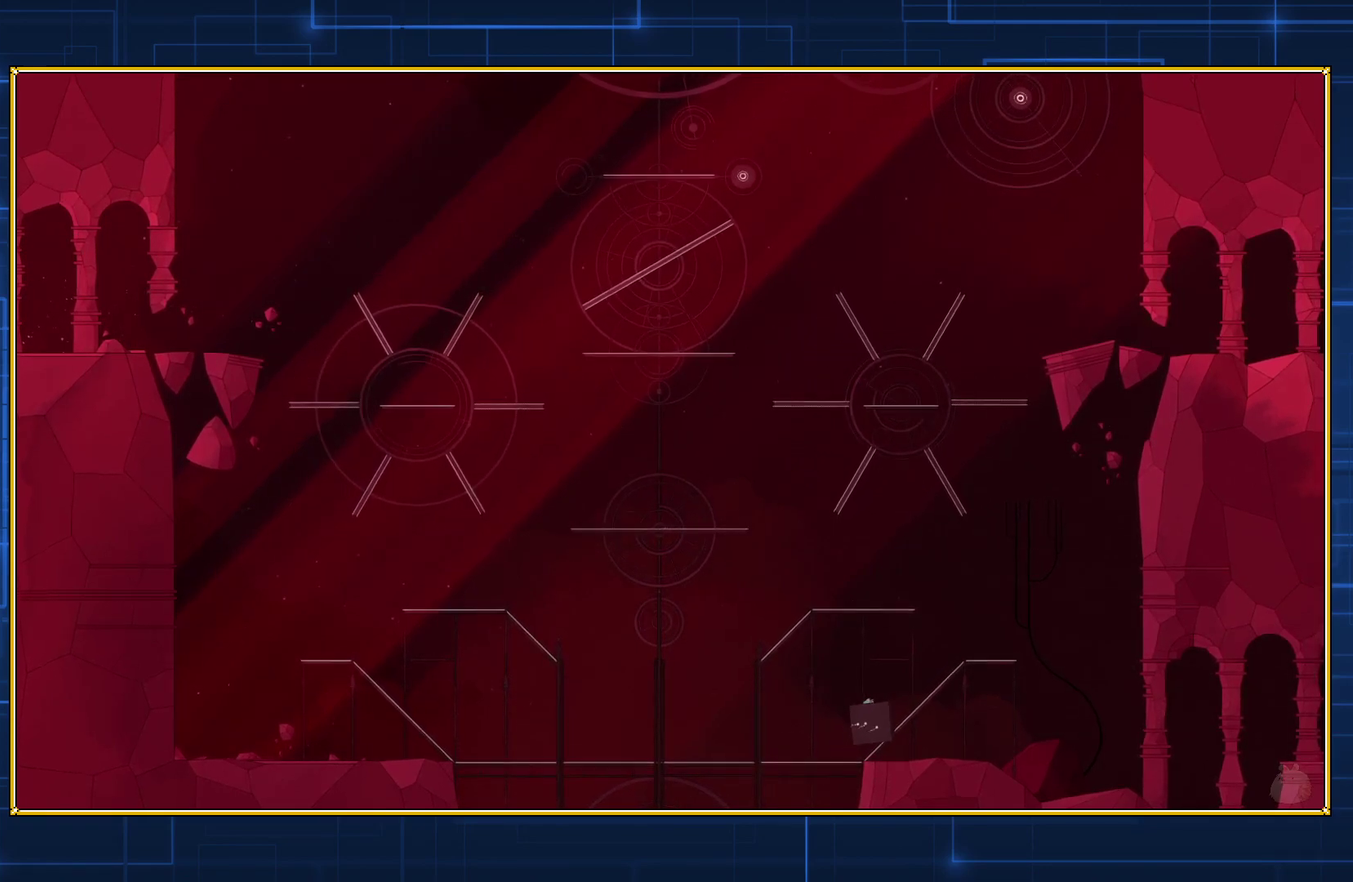
{"buttons": ["Y", "DPAD_RIGHT"], "events": []}
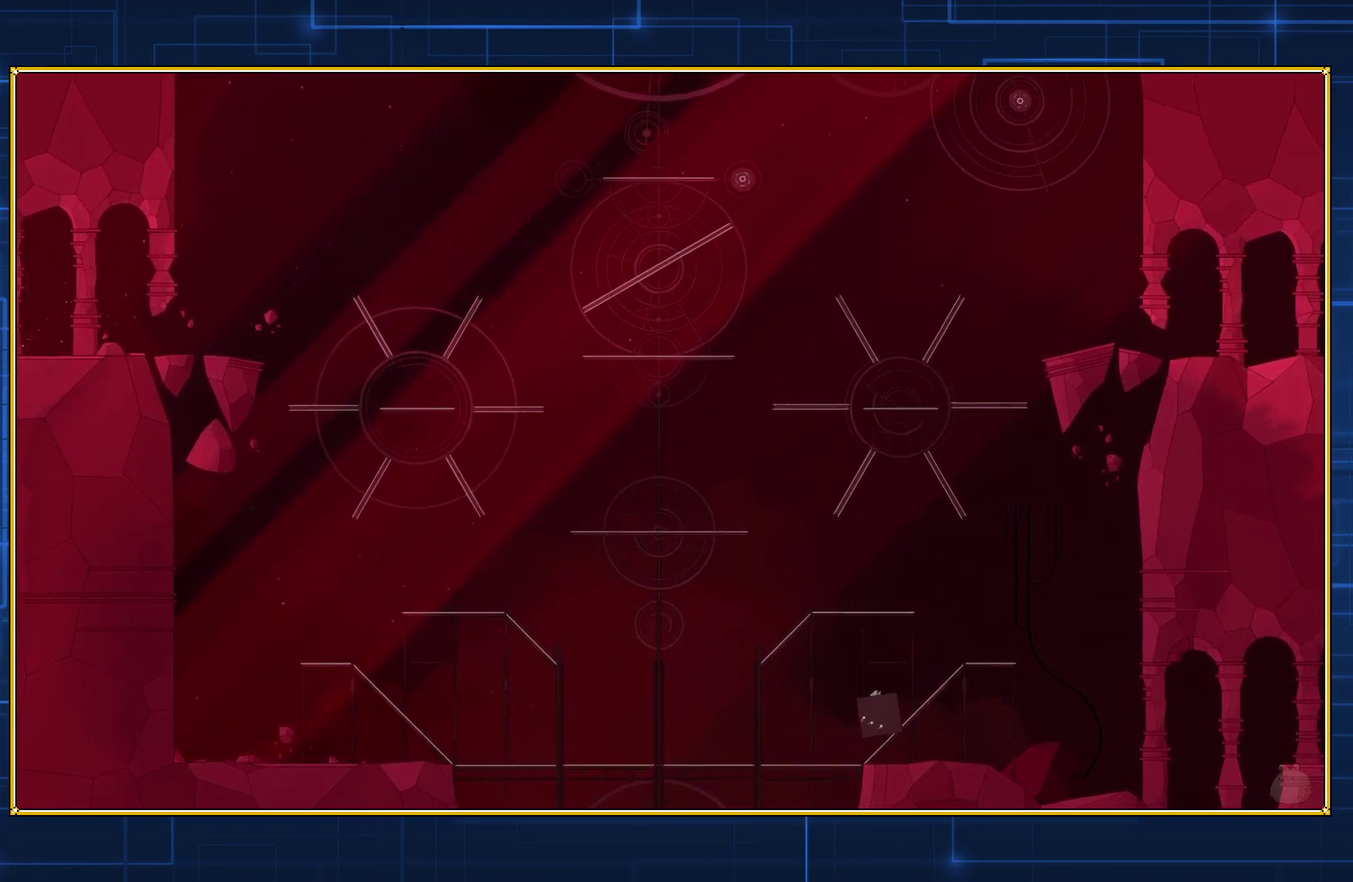
{"buttons": ["Y", "DPAD_RIGHT"], "events": []}
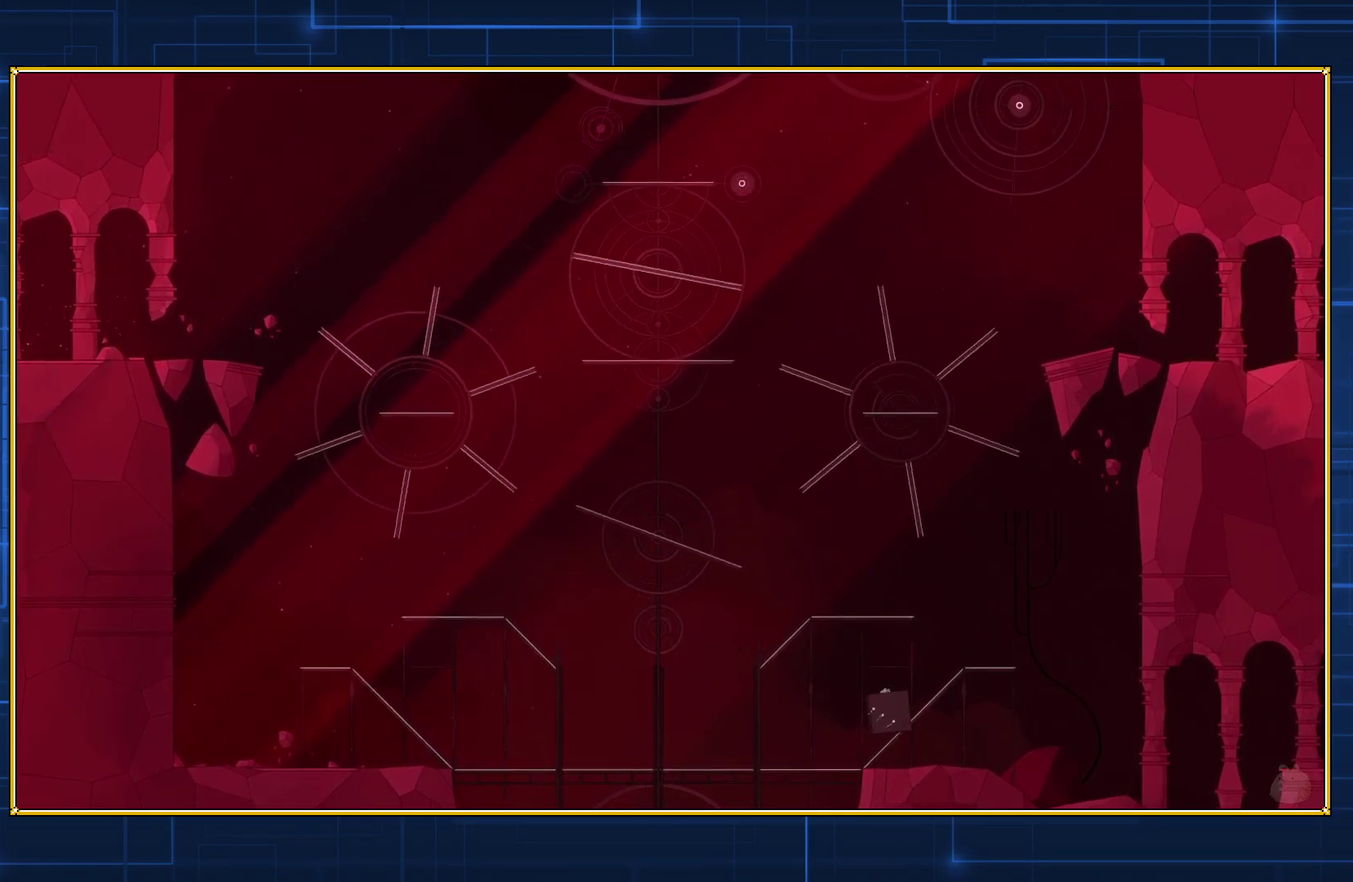
{"buttons": ["Y", "DPAD_RIGHT"], "events": []}
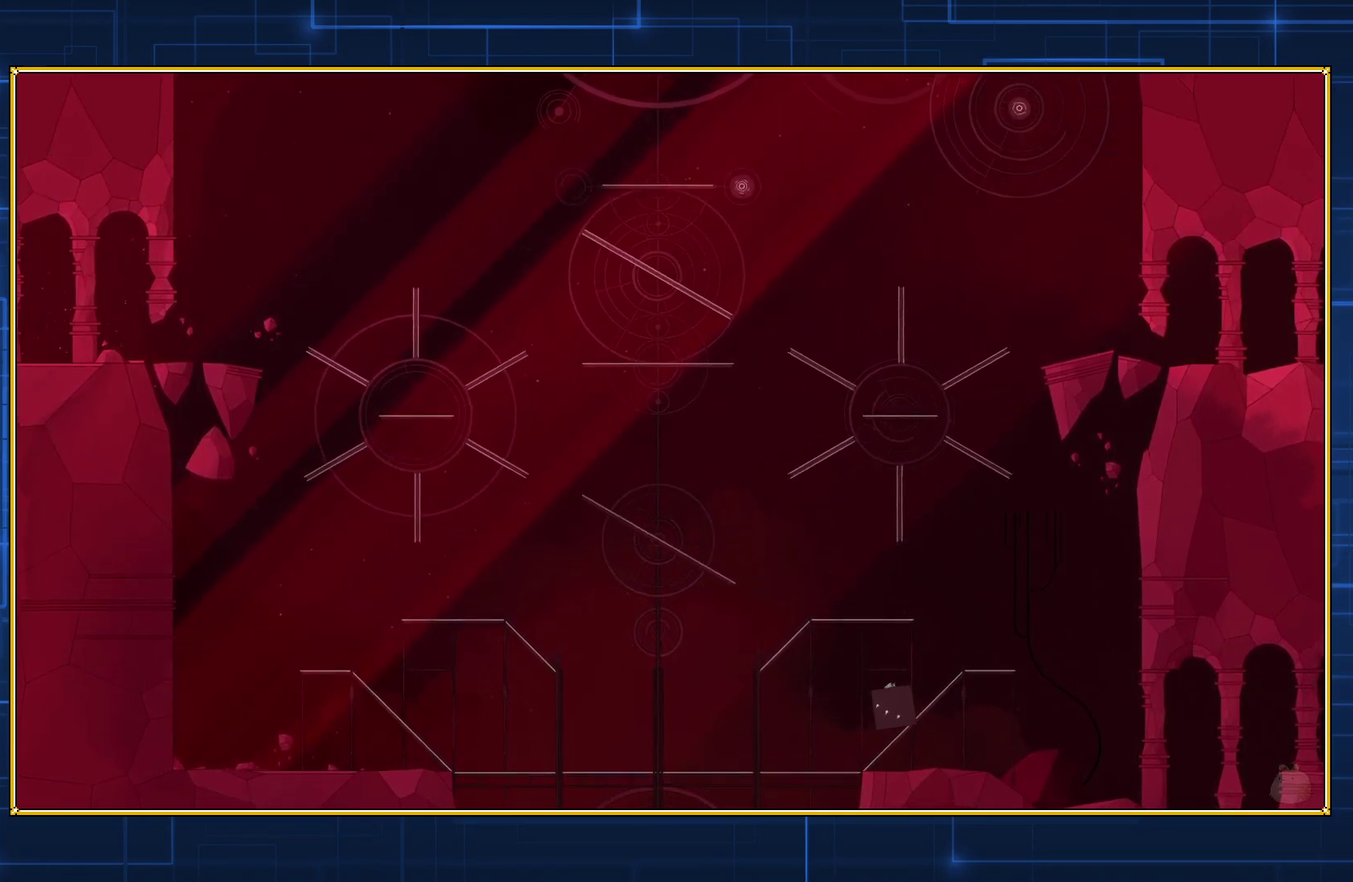
{"buttons": ["Y", "DPAD_RIGHT"], "events": []}
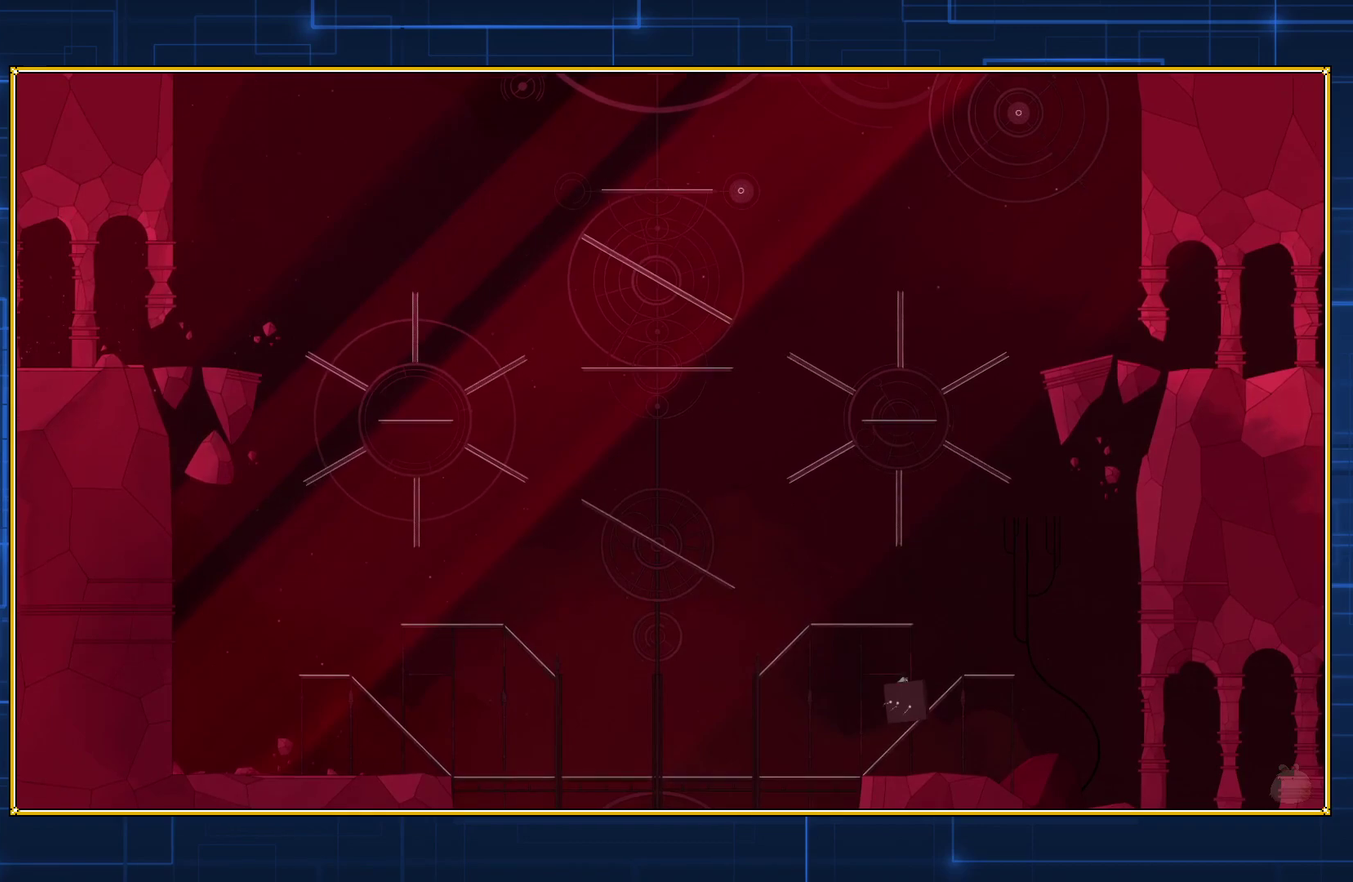
{"buttons": ["Y", "DPAD_RIGHT"], "events": []}